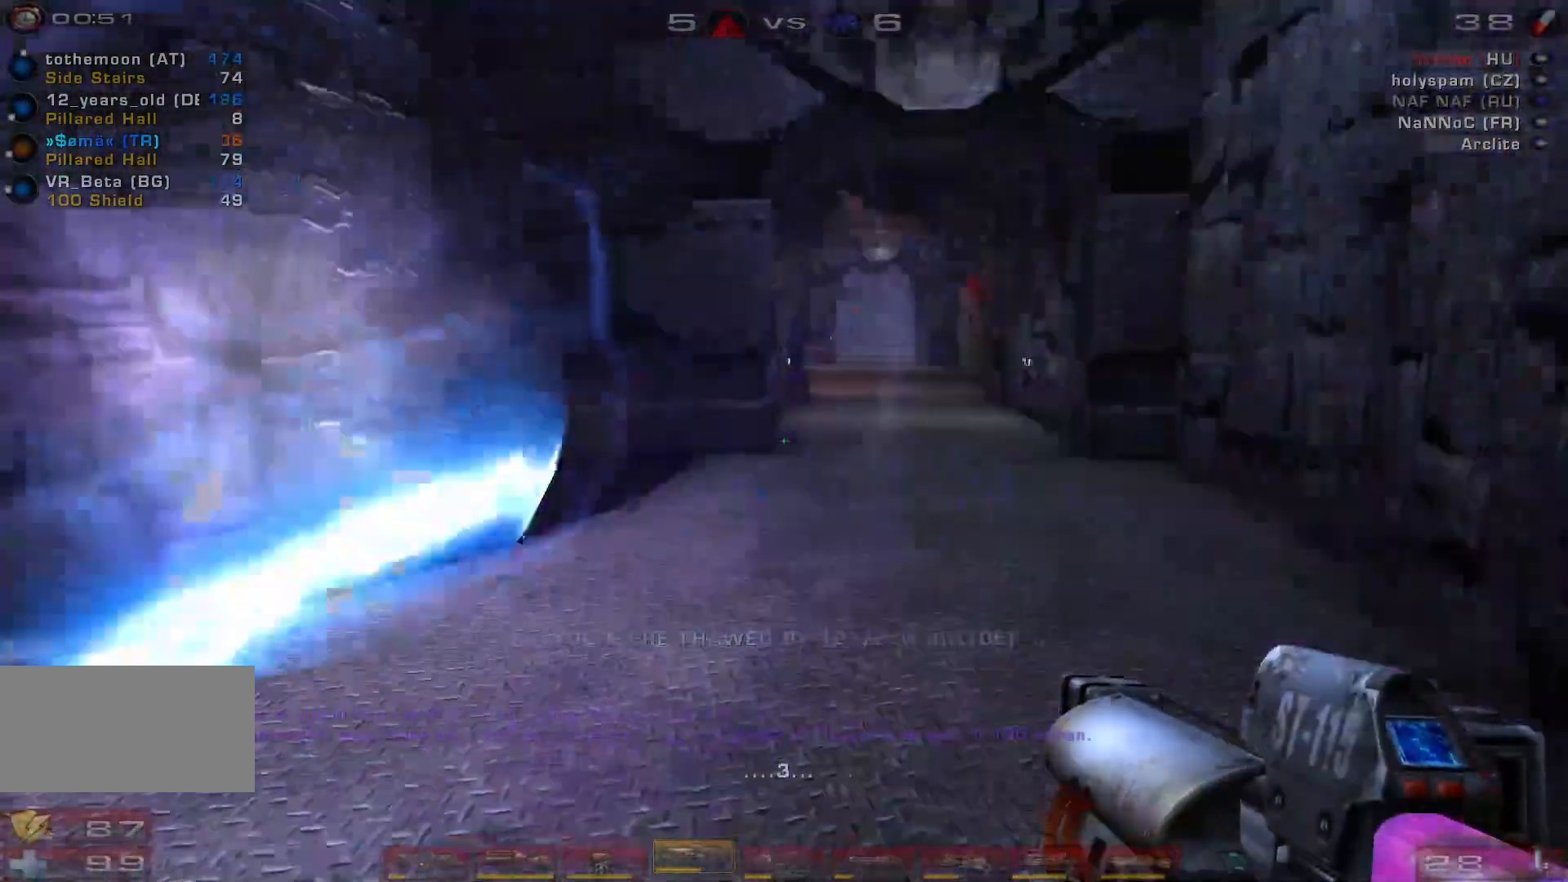
Gameplay with keyboard and mouse; each line is a JSON object with the keys and mouse buttons held at the frame after it. "events" lists presses ("down") and releases ("up") of "a", "c", "ctrl", "d", "e", "f", "q", "r", "s", "shift", "space", "w", "mouse_left", "mouse_wheel", "mouse_right", "mouse_mb4" and "mouse_mb5" between this image and that frame as [ms after this image, input, new state], when the widget could be followed in between. "mouse_left", "mouse_wheel", "mouse_right", "mouse_mb4", "mouse_mb5" = the "left", "wheel", "right", "mb4", "mb5" buttons of the "mouse" list. No other keys are recorded. "wheel" means that the mouse wheel is clicked or scrolled. Mouse movement is not recorded.
{"keys": [], "mouse": [], "events": [[267, "shift", "down"], [400, "shift", "up"]]}
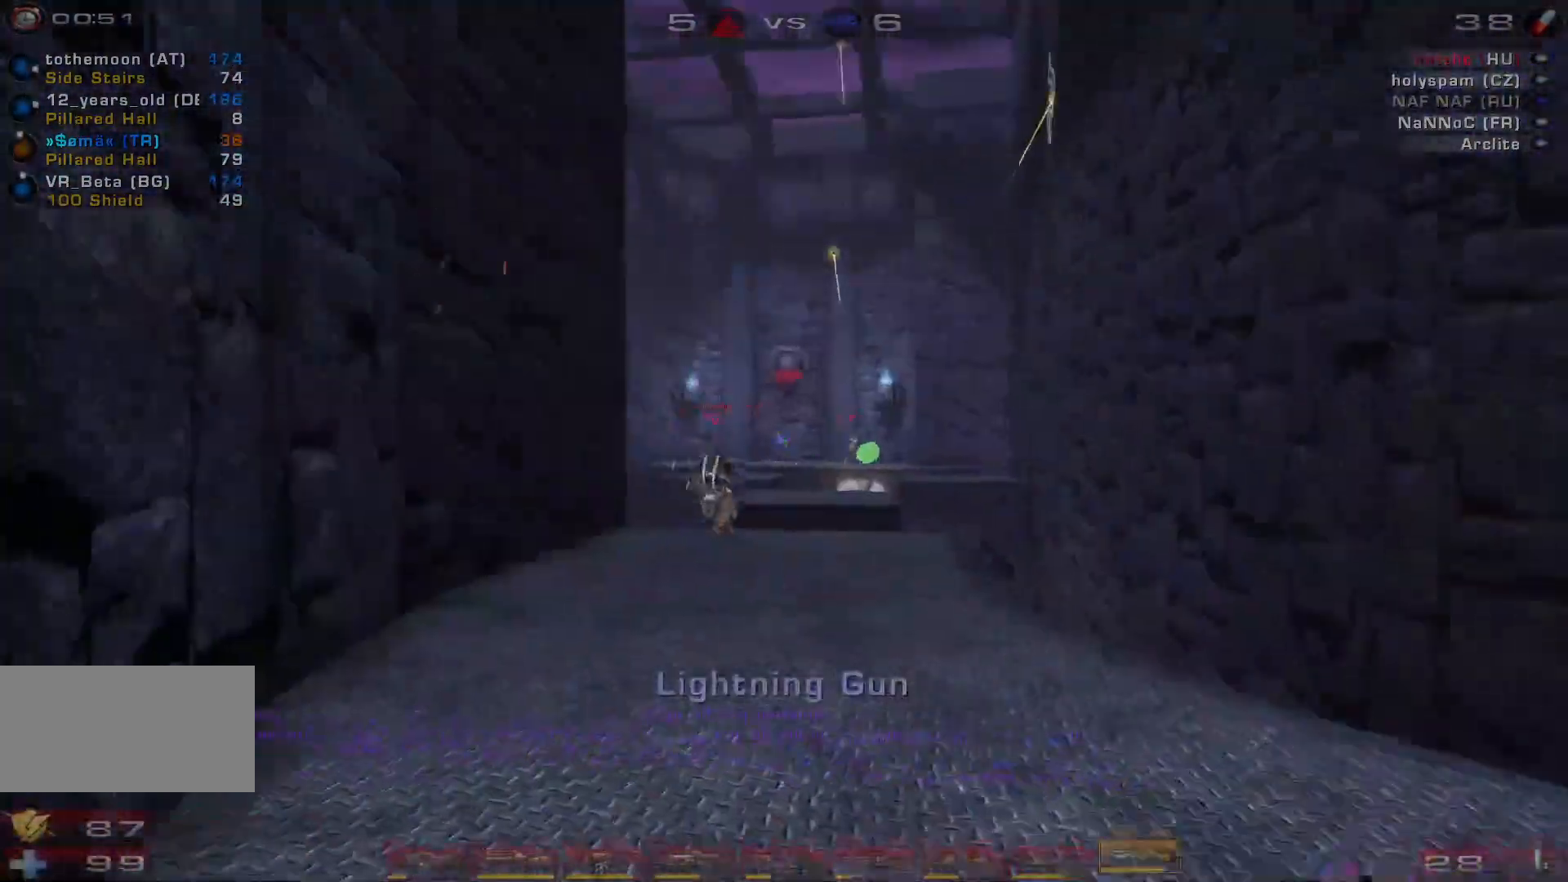
{"keys": [], "mouse": [], "events": []}
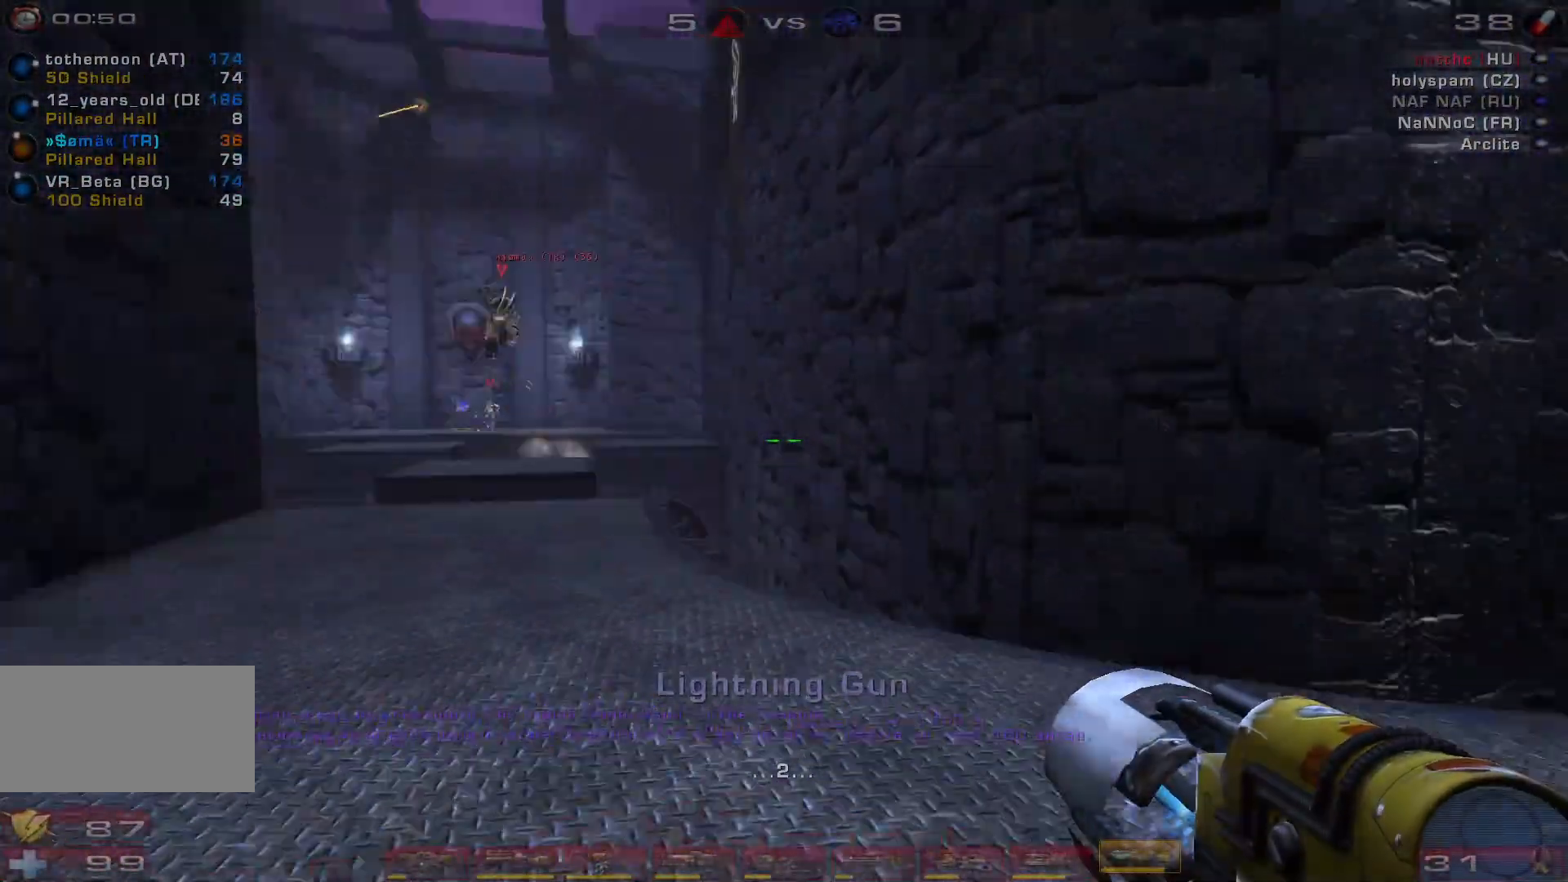
{"keys": [], "mouse": [], "events": []}
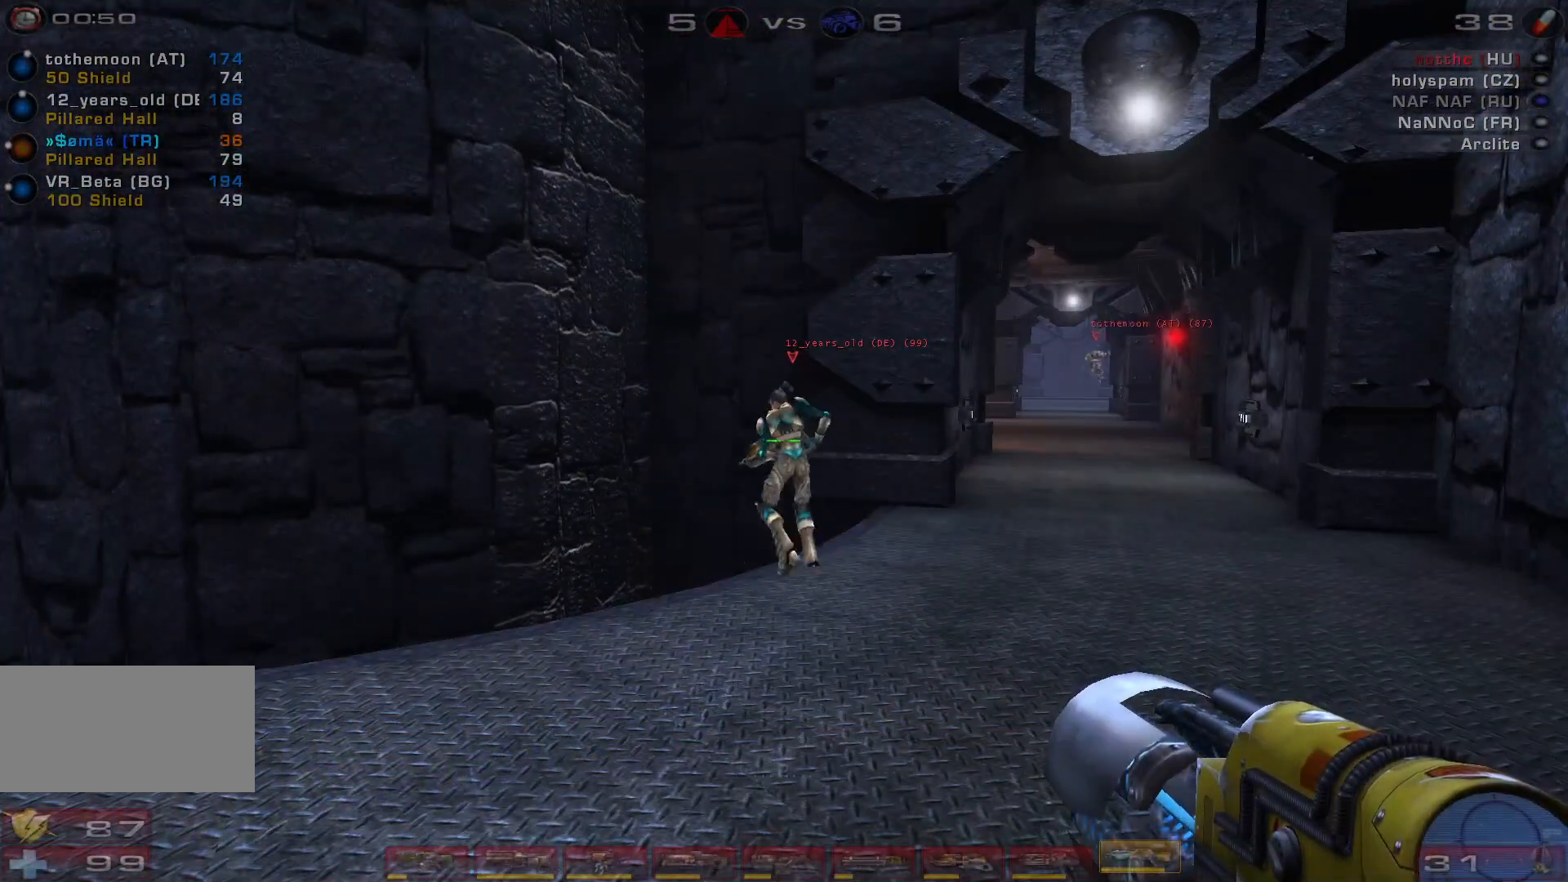
{"keys": ["w"], "mouse": [], "events": [[433, "w", "down"]]}
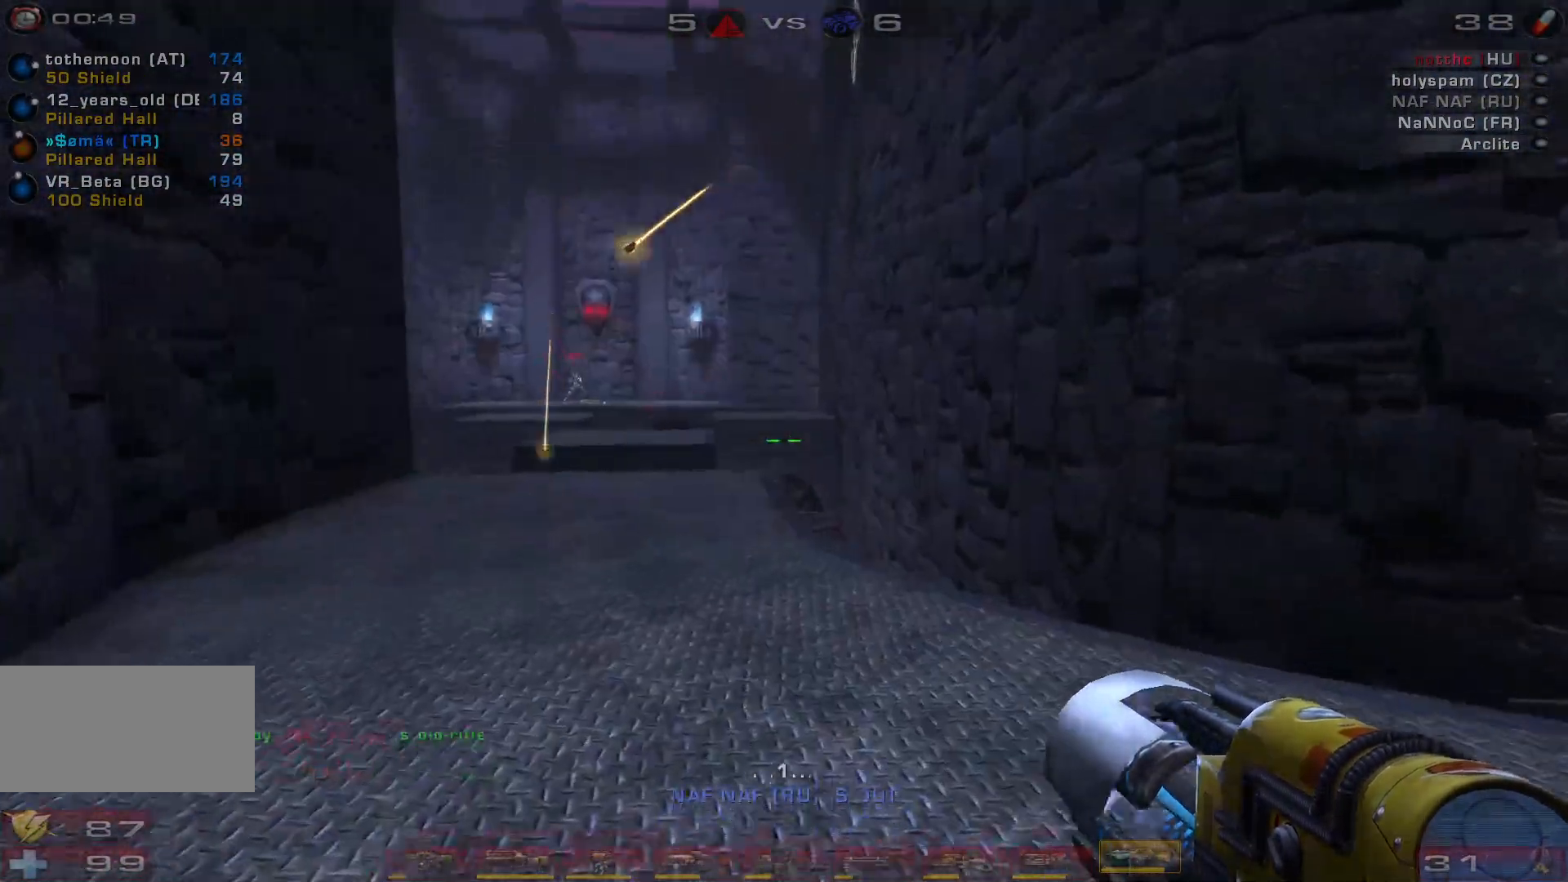
{"keys": ["a", "w"], "mouse": [], "events": [[300, "a", "down"]]}
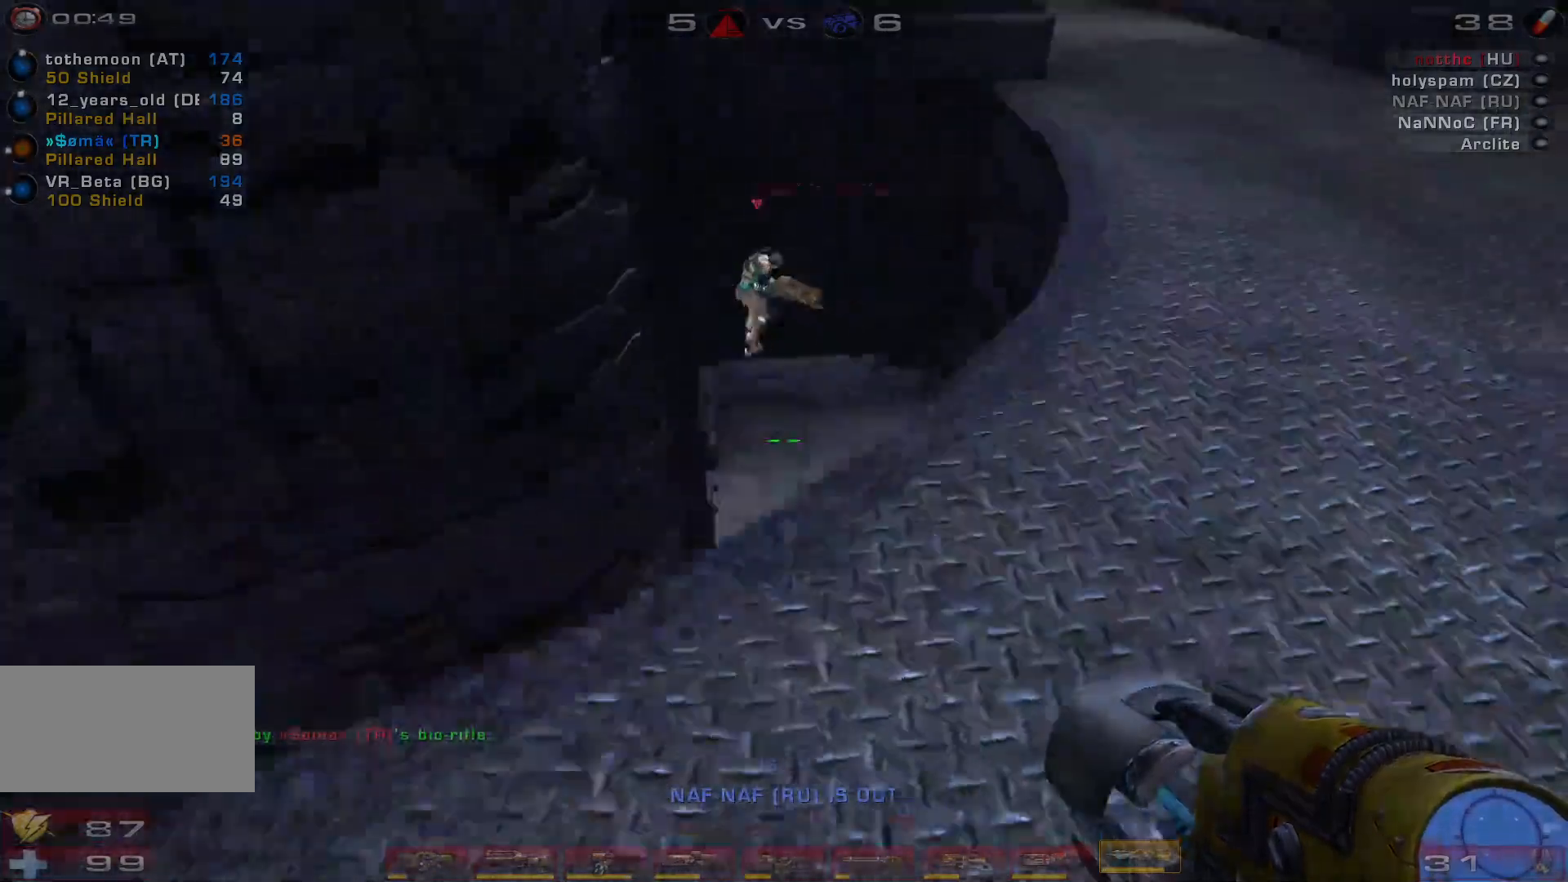
{"keys": [], "mouse": [], "events": [[100, "a", "up"], [100, "w", "up"]]}
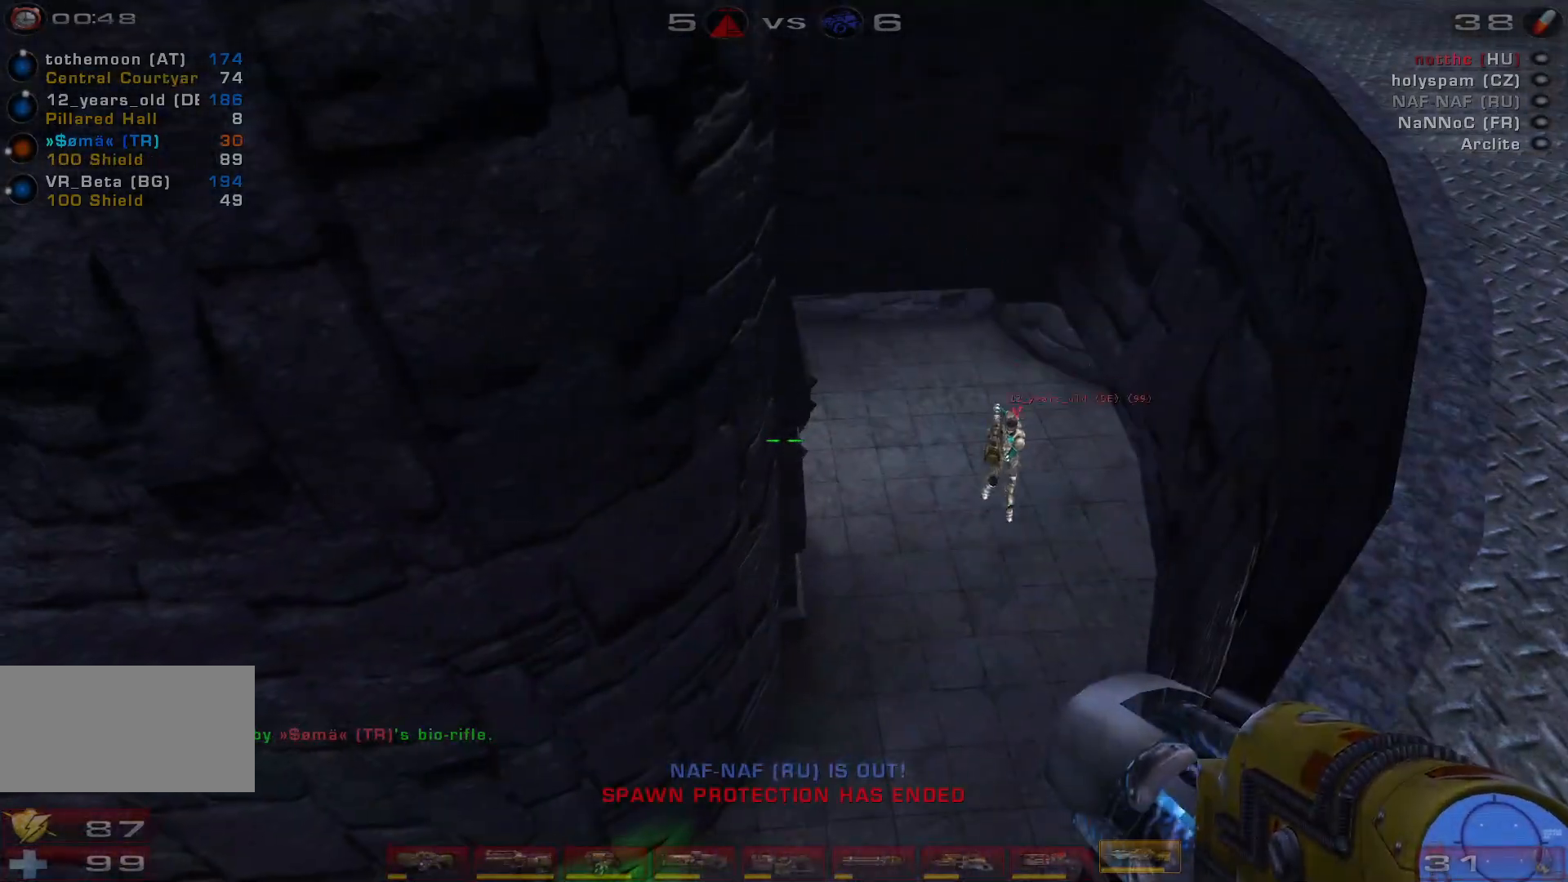
{"keys": ["a"], "mouse": [], "events": [[200, "s", "down"], [233, "d", "down"], [433, "a", "down"], [433, "d", "up"], [433, "s", "up"]]}
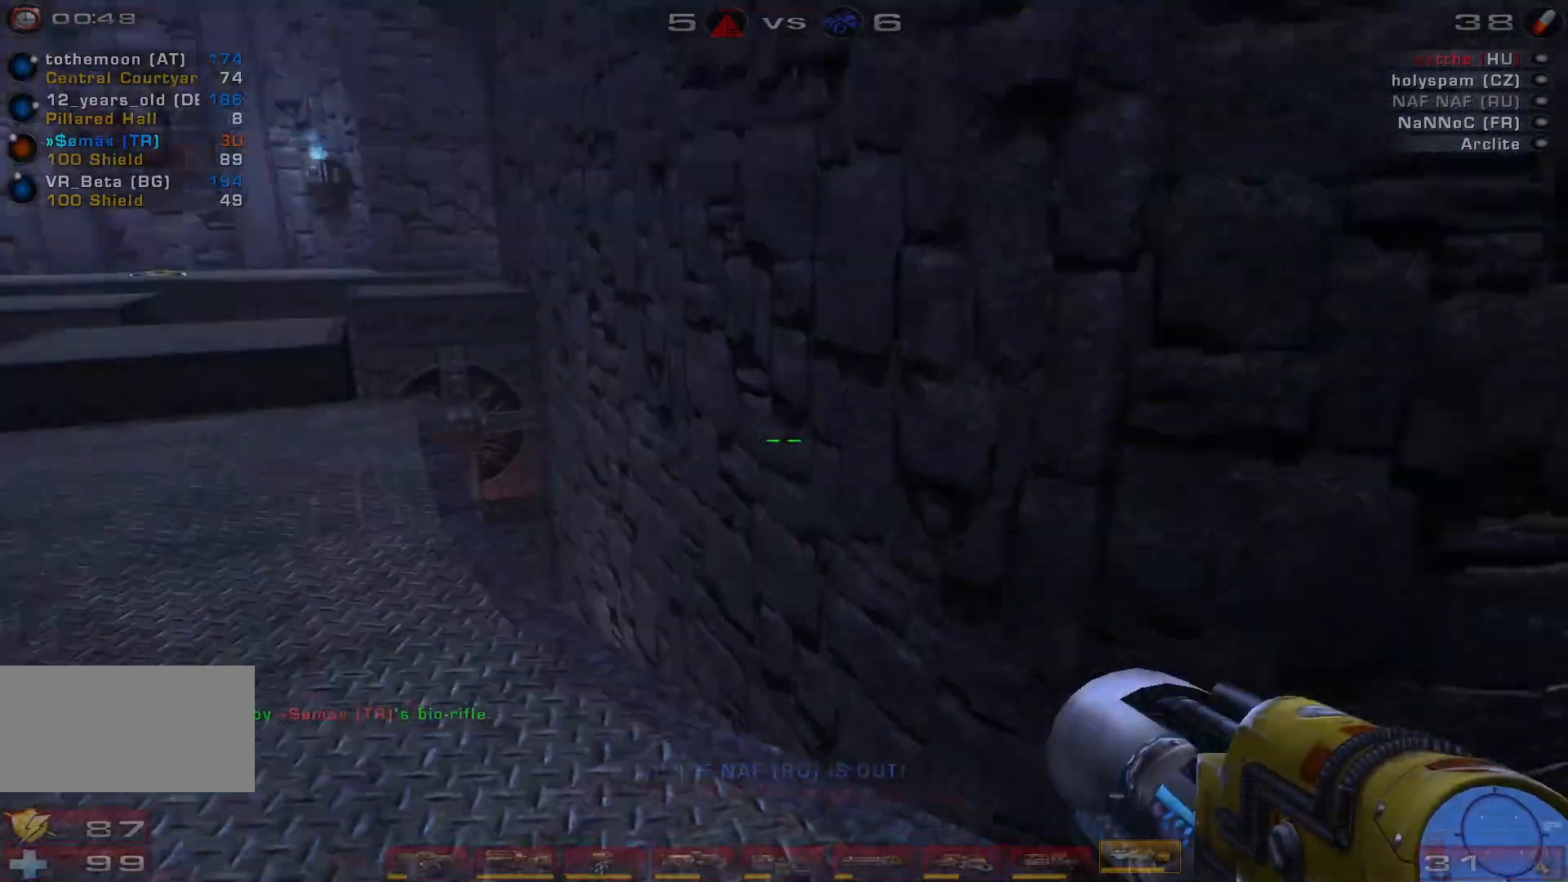
{"keys": ["w"], "mouse": [], "events": [[267, "w", "down"], [433, "a", "up"]]}
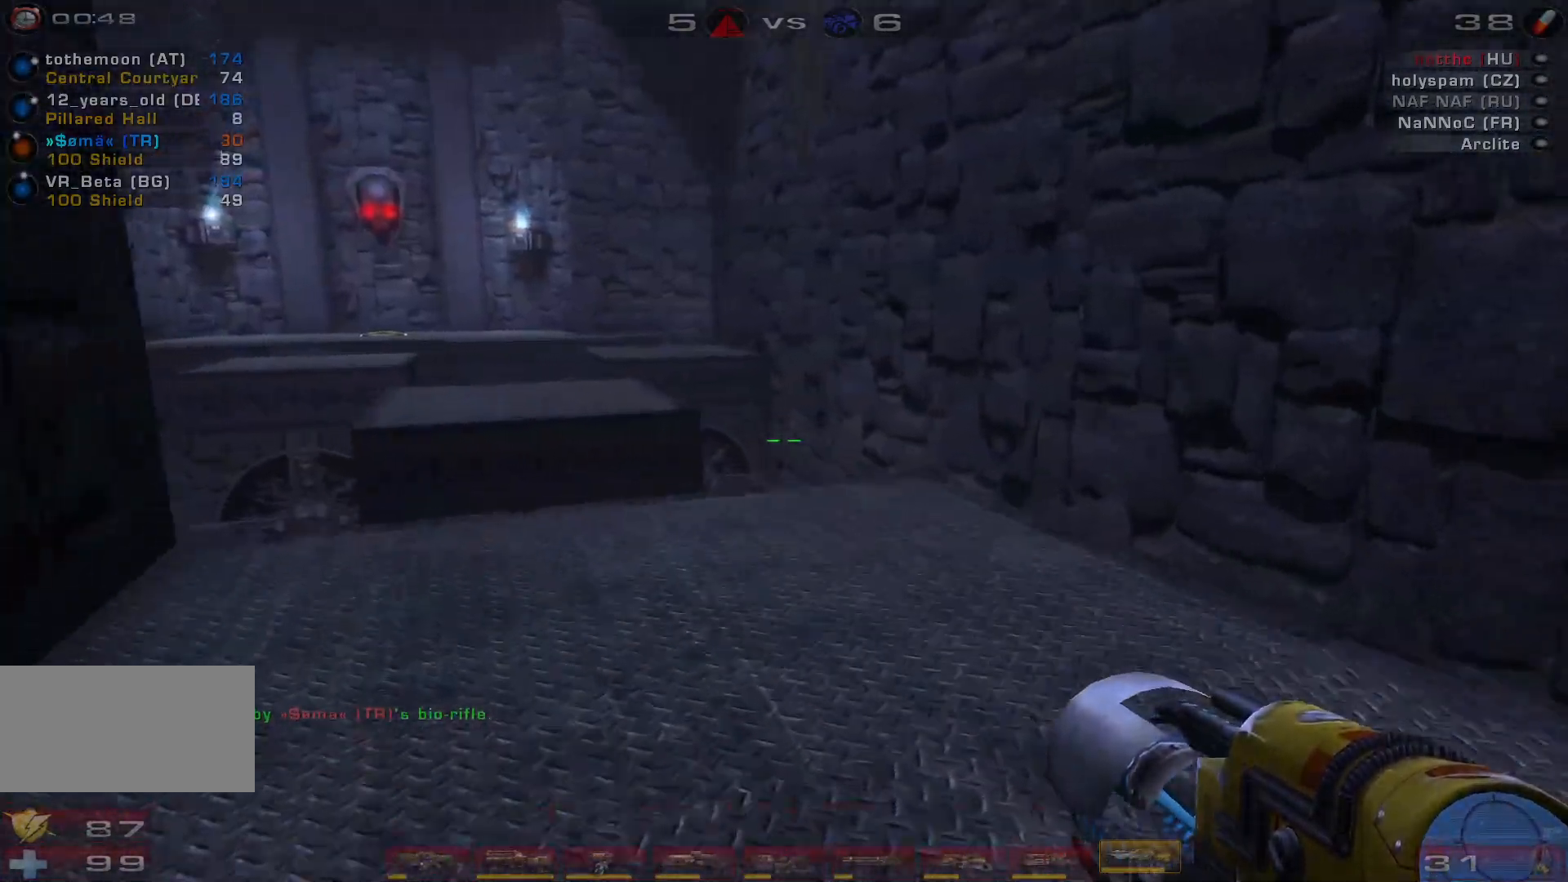
{"keys": ["a", "space", "w"], "mouse": [], "events": [[233, "a", "down"], [500, "space", "down"]]}
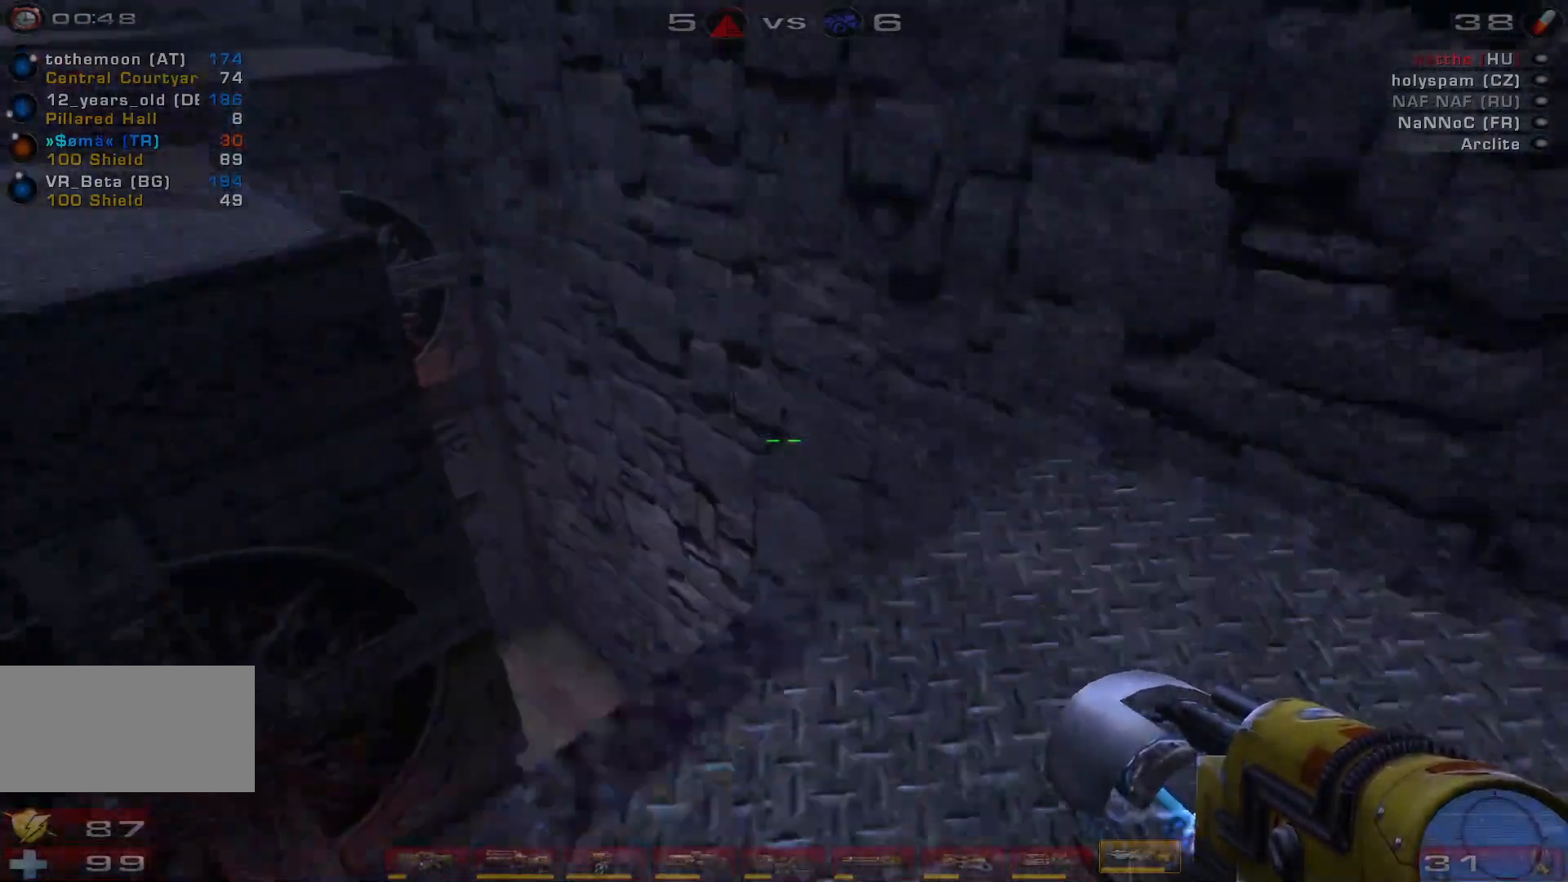
{"keys": ["w"], "mouse": [], "events": [[167, "space", "up"], [467, "a", "up"]]}
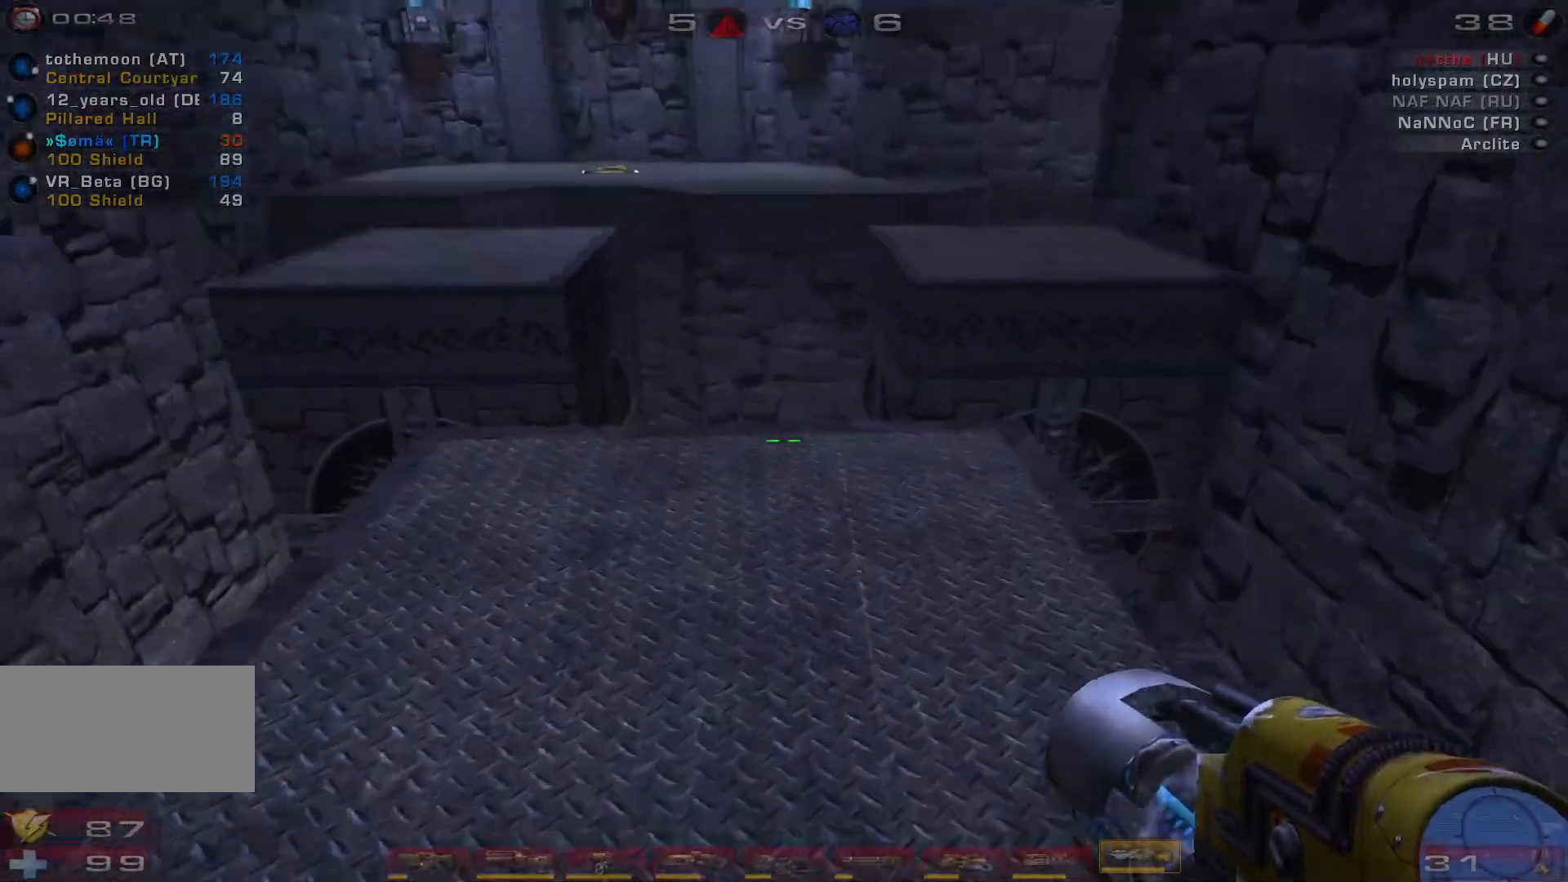
{"keys": ["w"], "mouse": [], "events": []}
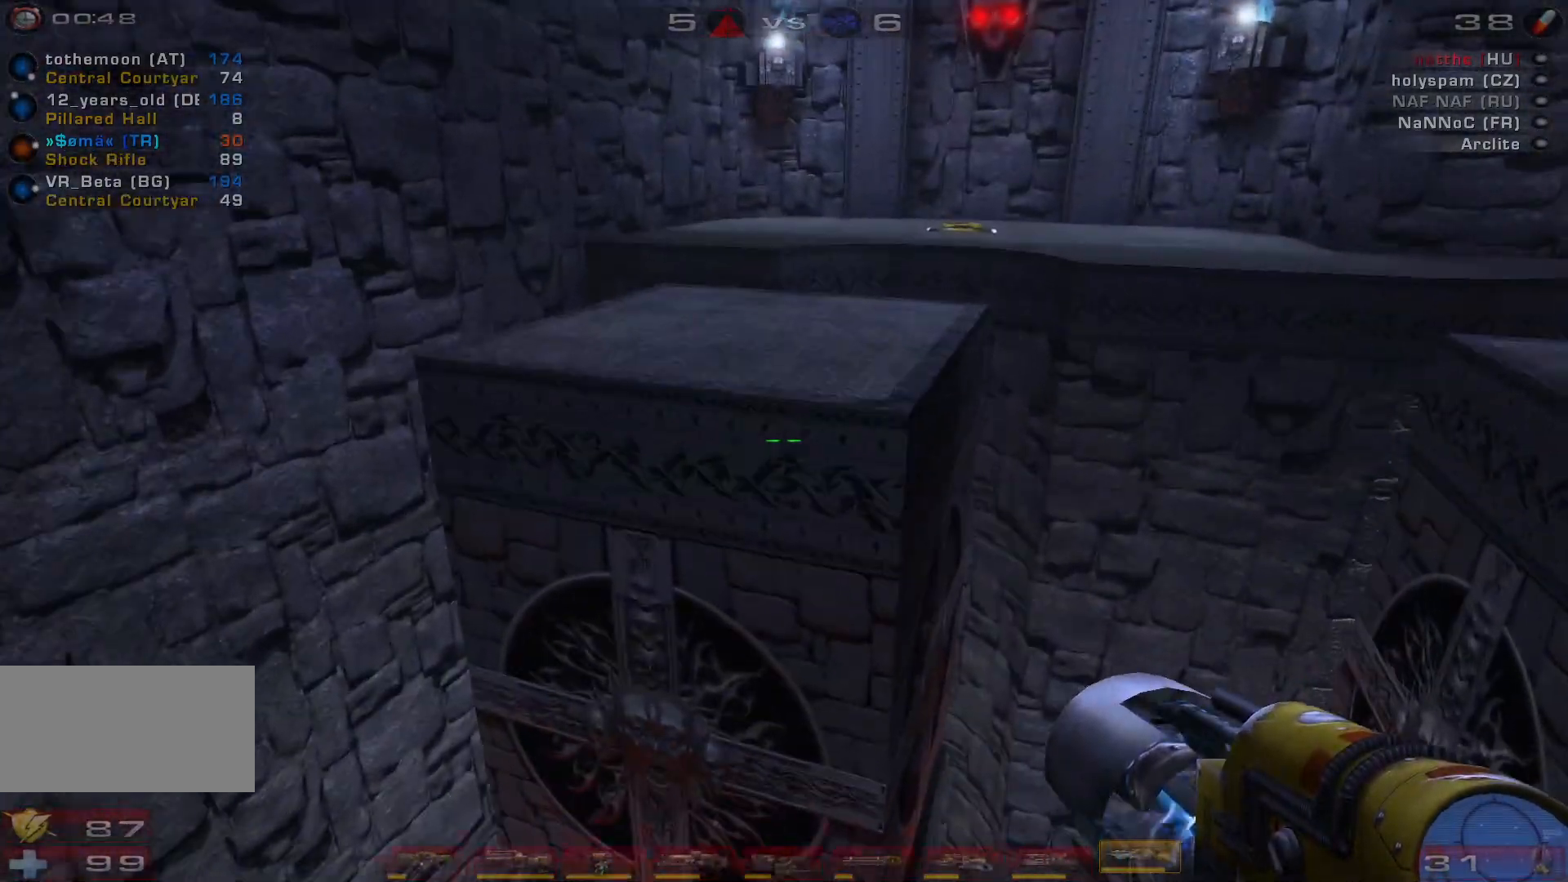
{"keys": ["a", "w"], "mouse": [], "events": [[67, "space", "down"], [233, "space", "up"], [367, "a", "down"]]}
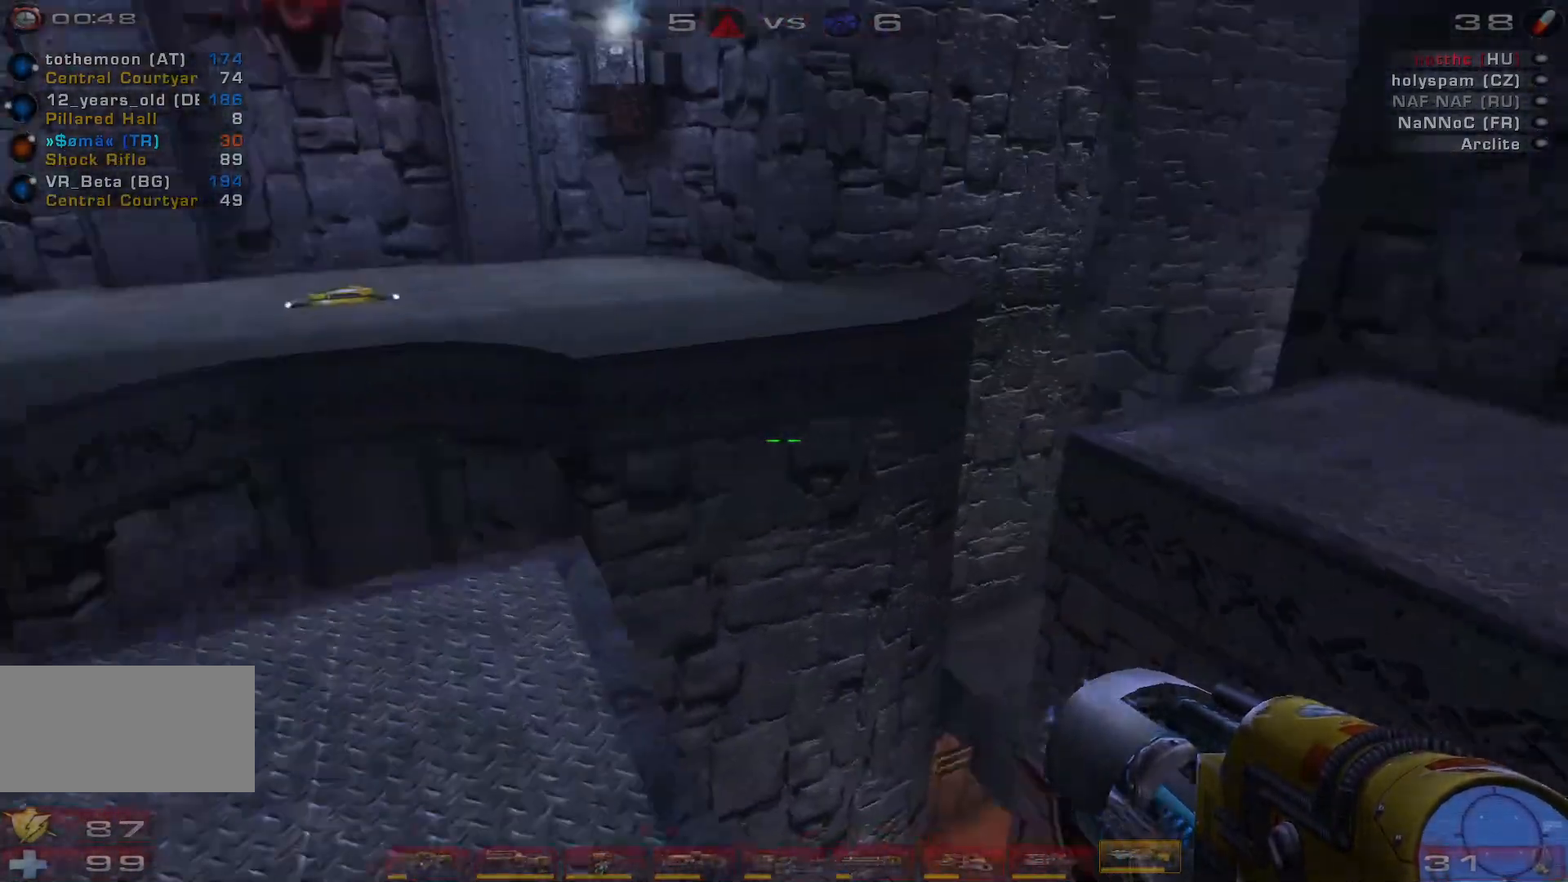
{"keys": ["space", "w"], "mouse": [], "events": [[300, "a", "up"], [467, "space", "down"]]}
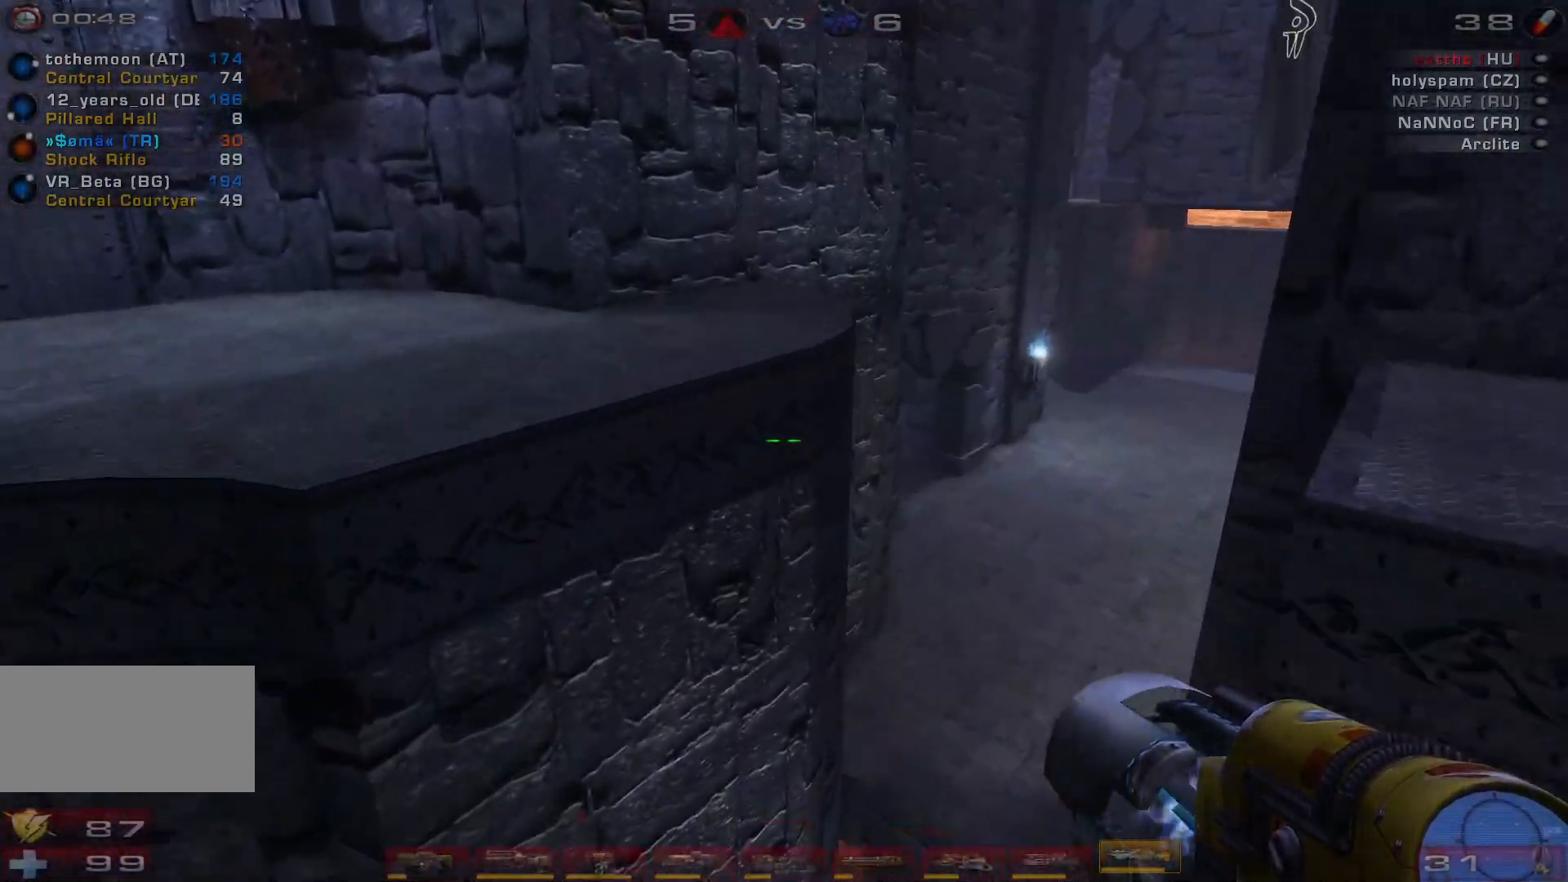
{"keys": ["a", "w"], "mouse": [], "events": [[133, "a", "down"], [167, "space", "up"]]}
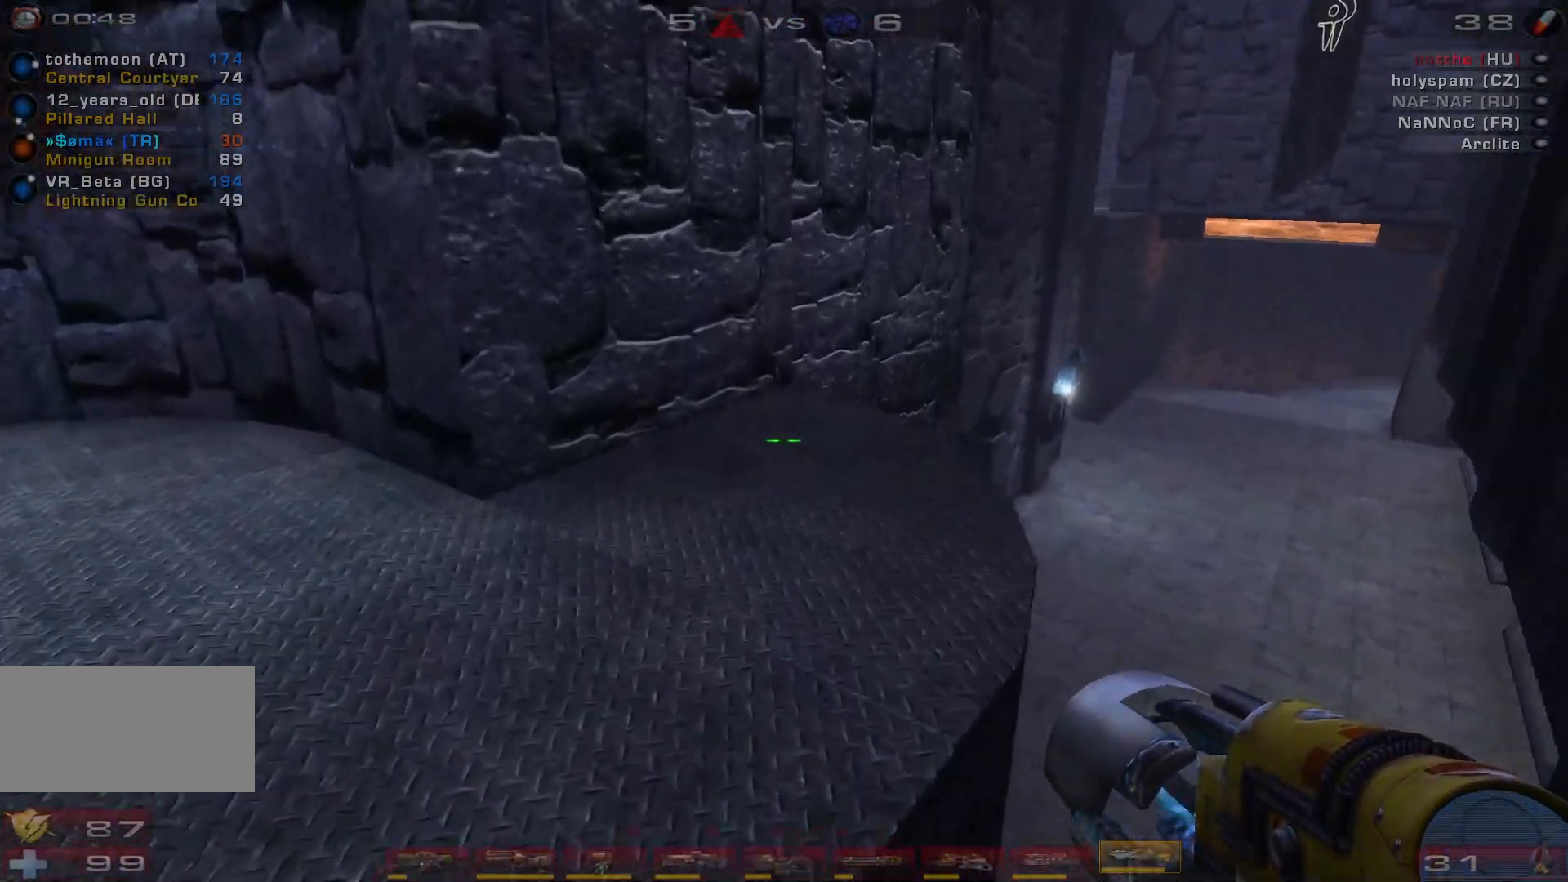
{"keys": ["d", "w"], "mouse": [], "events": [[100, "a", "up"], [433, "space", "down"], [467, "d", "down"], [500, "space", "up"]]}
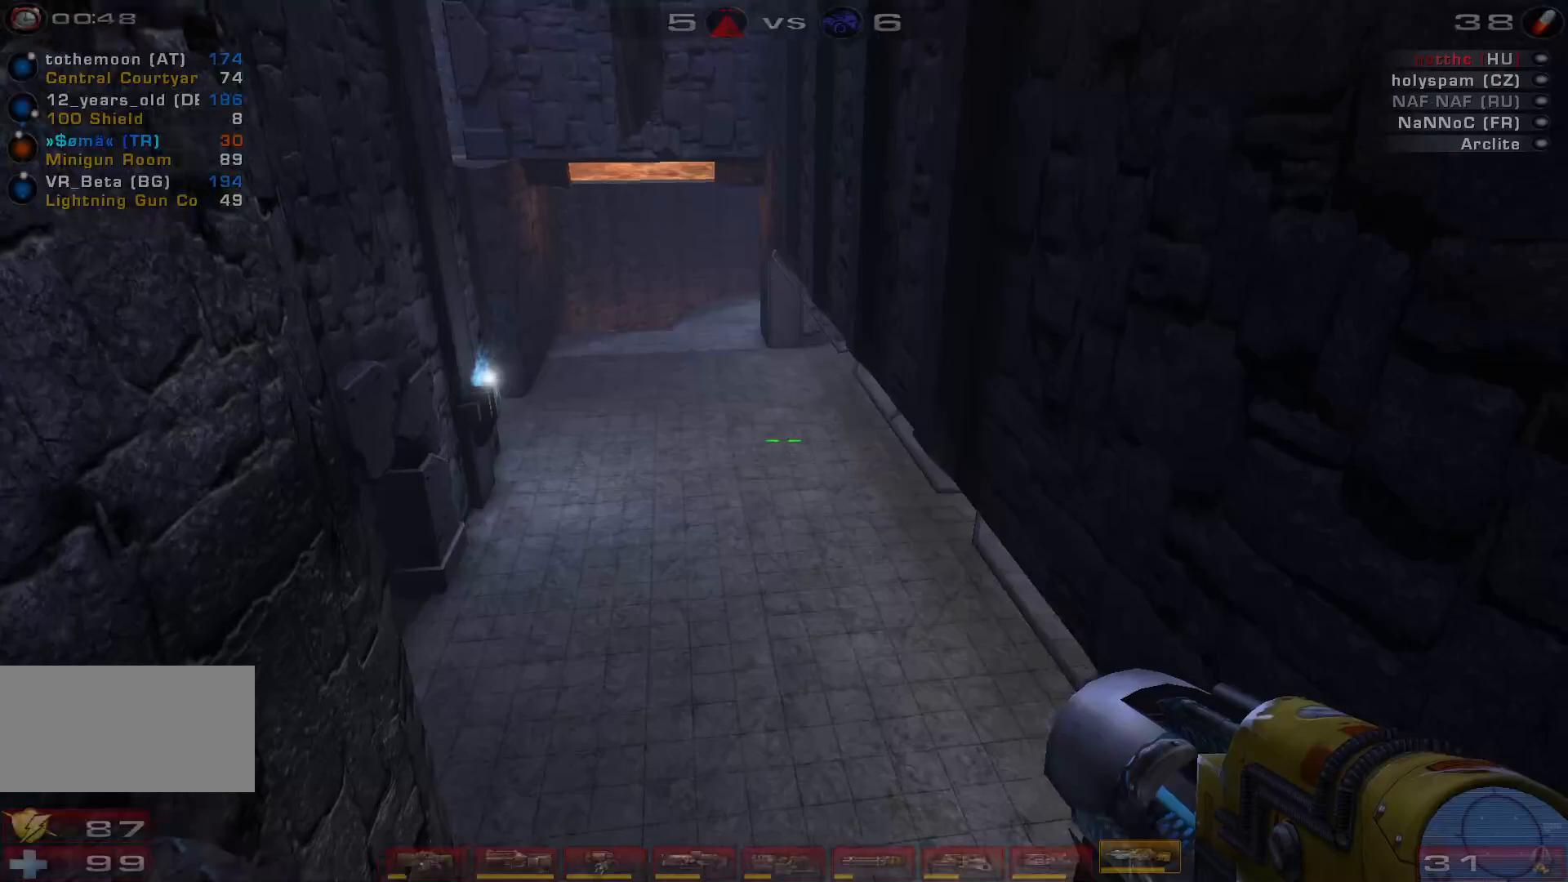
{"keys": ["d", "w"], "mouse": [], "events": []}
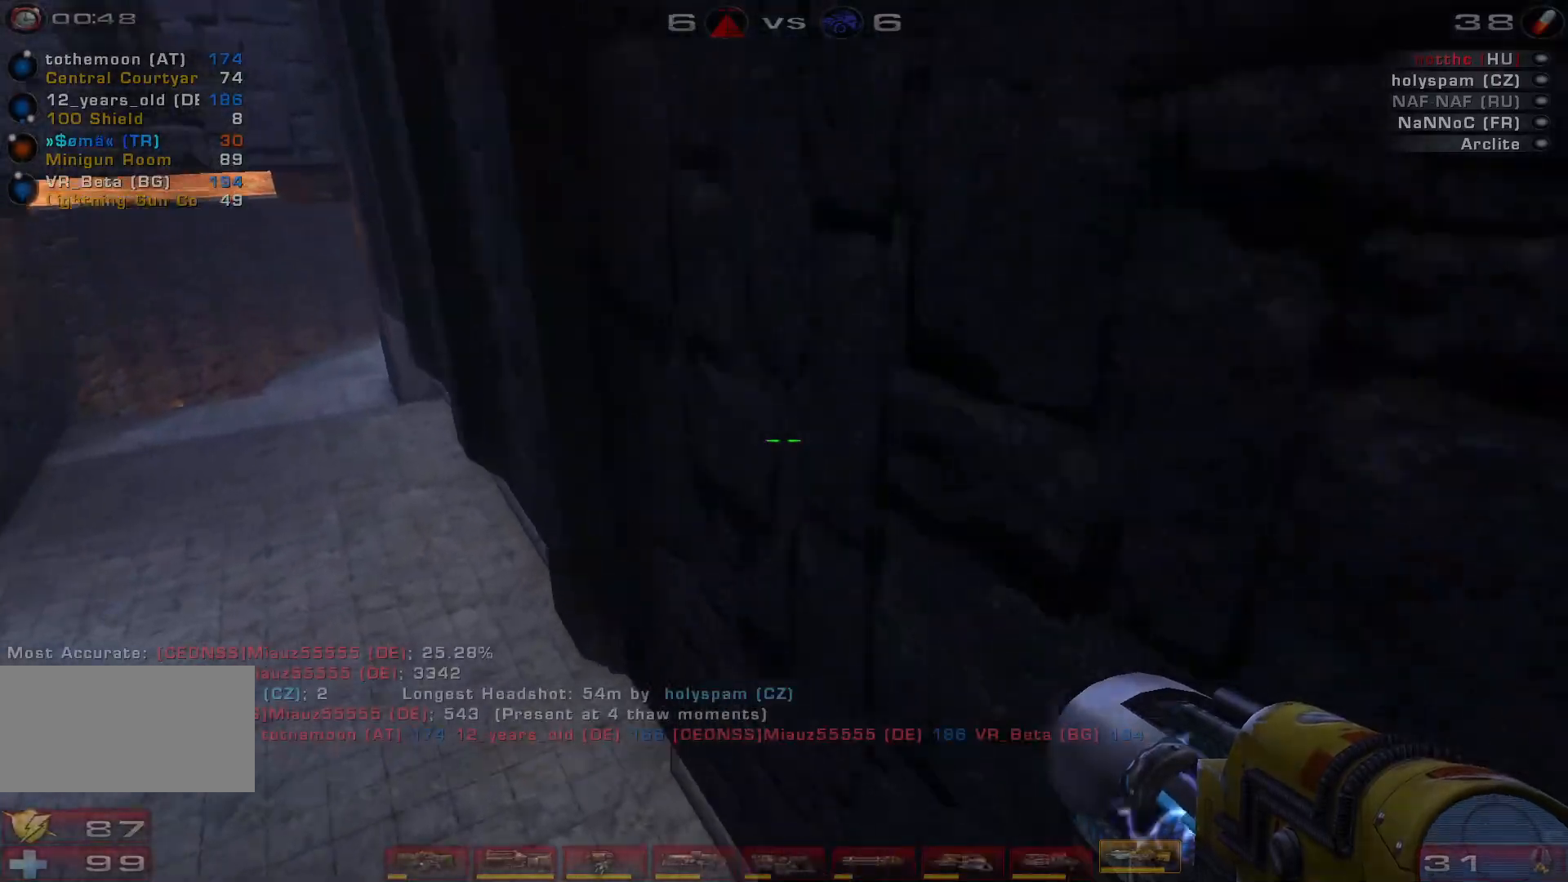
{"keys": ["a", "w"], "mouse": [], "events": [[33, "d", "up"], [167, "a", "down"], [200, "a", "up"], [300, "a", "down"]]}
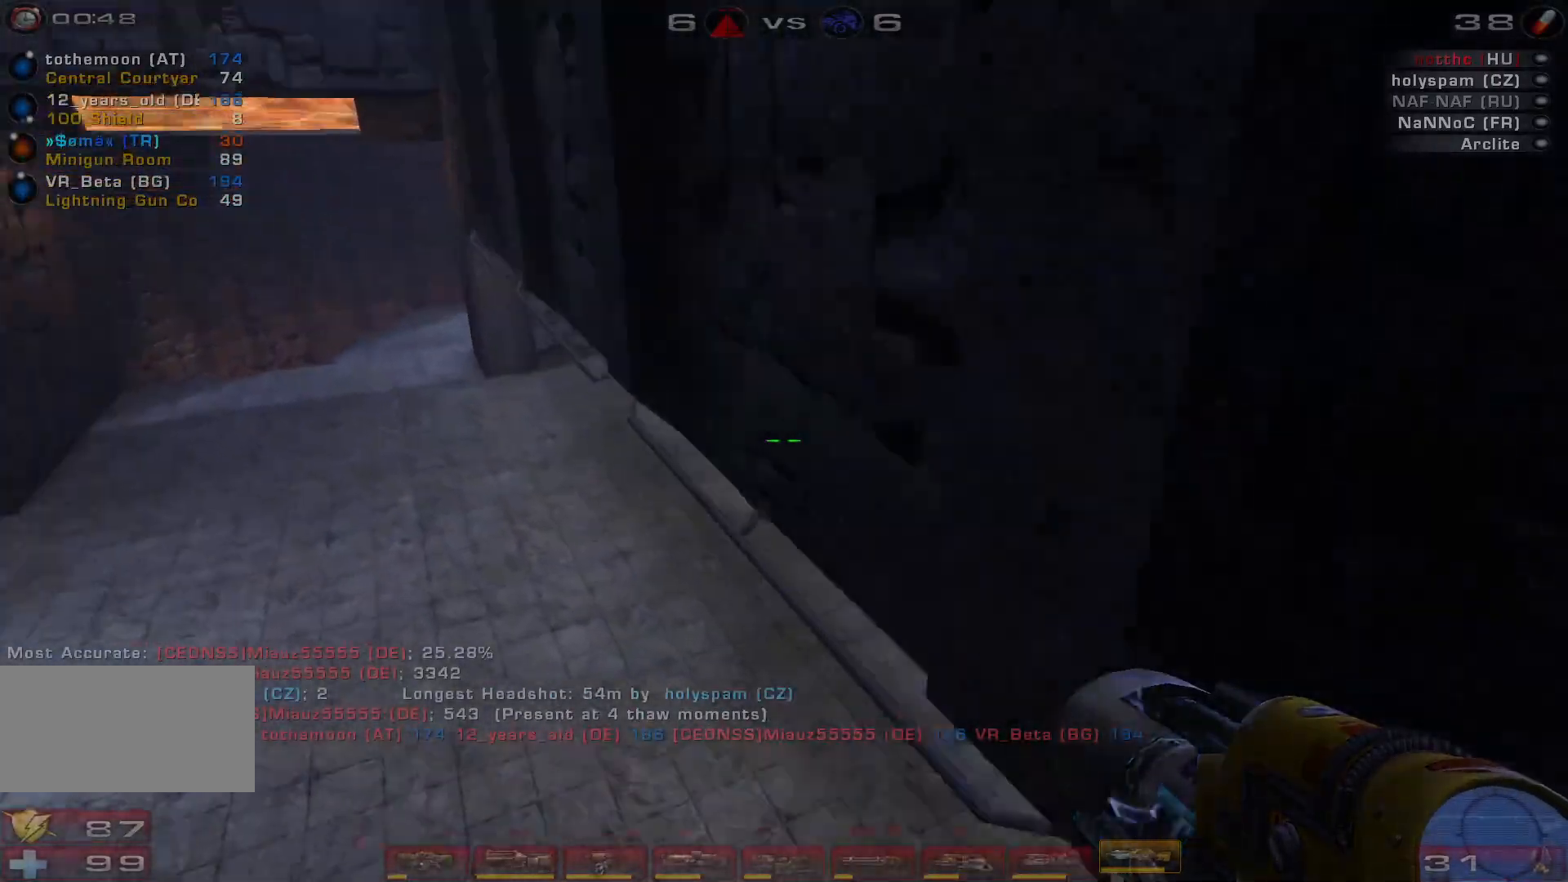
{"keys": [], "mouse": [], "events": [[100, "a", "up"], [100, "w", "up"]]}
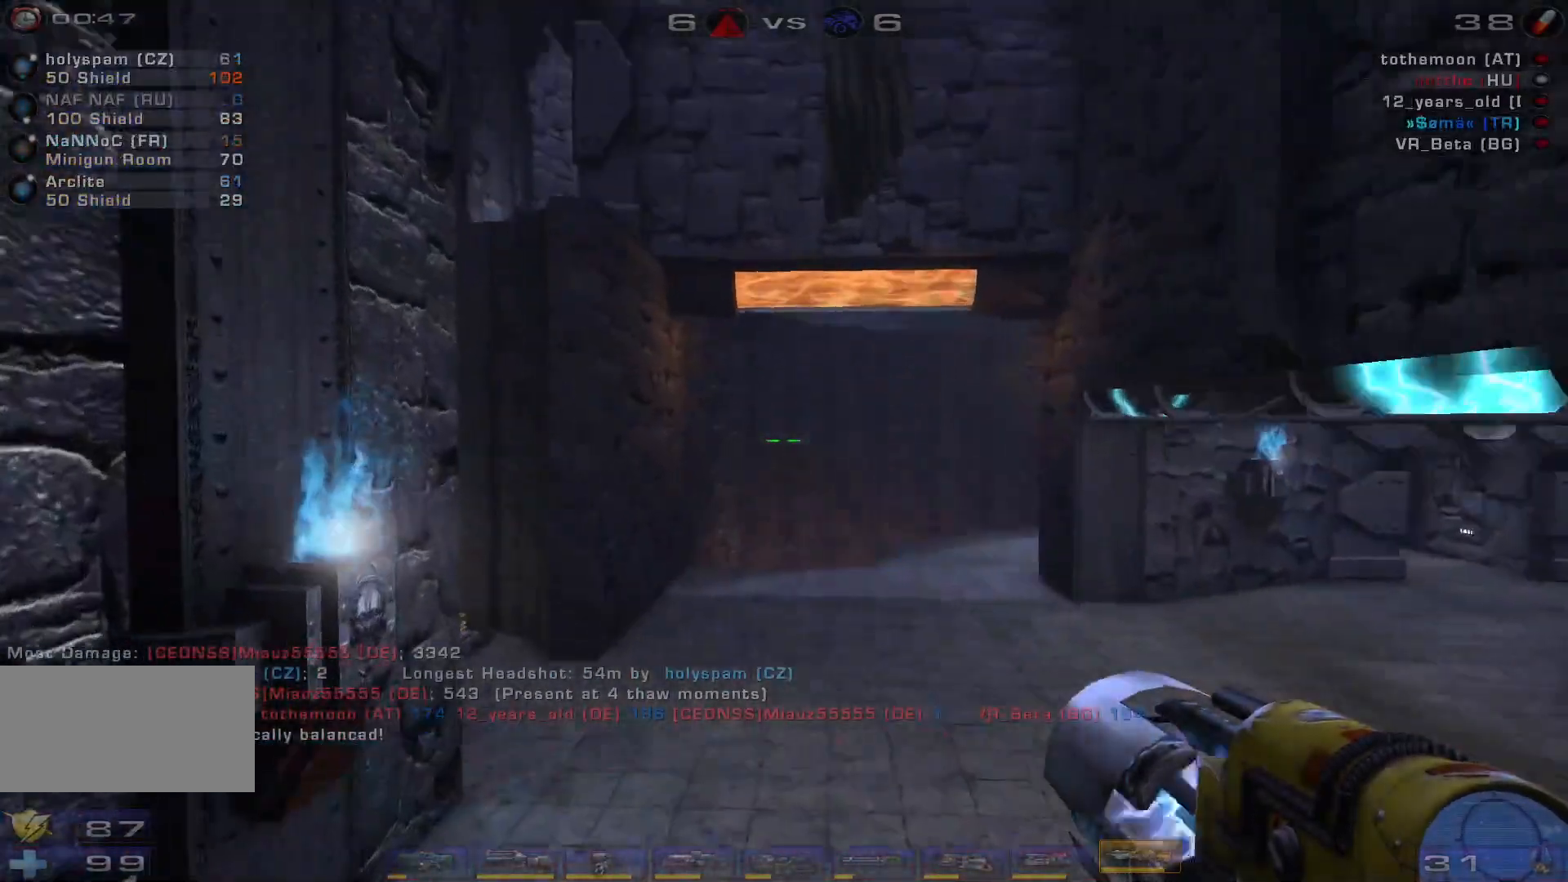
{"keys": ["w"], "mouse": [], "events": [[233, "w", "down"]]}
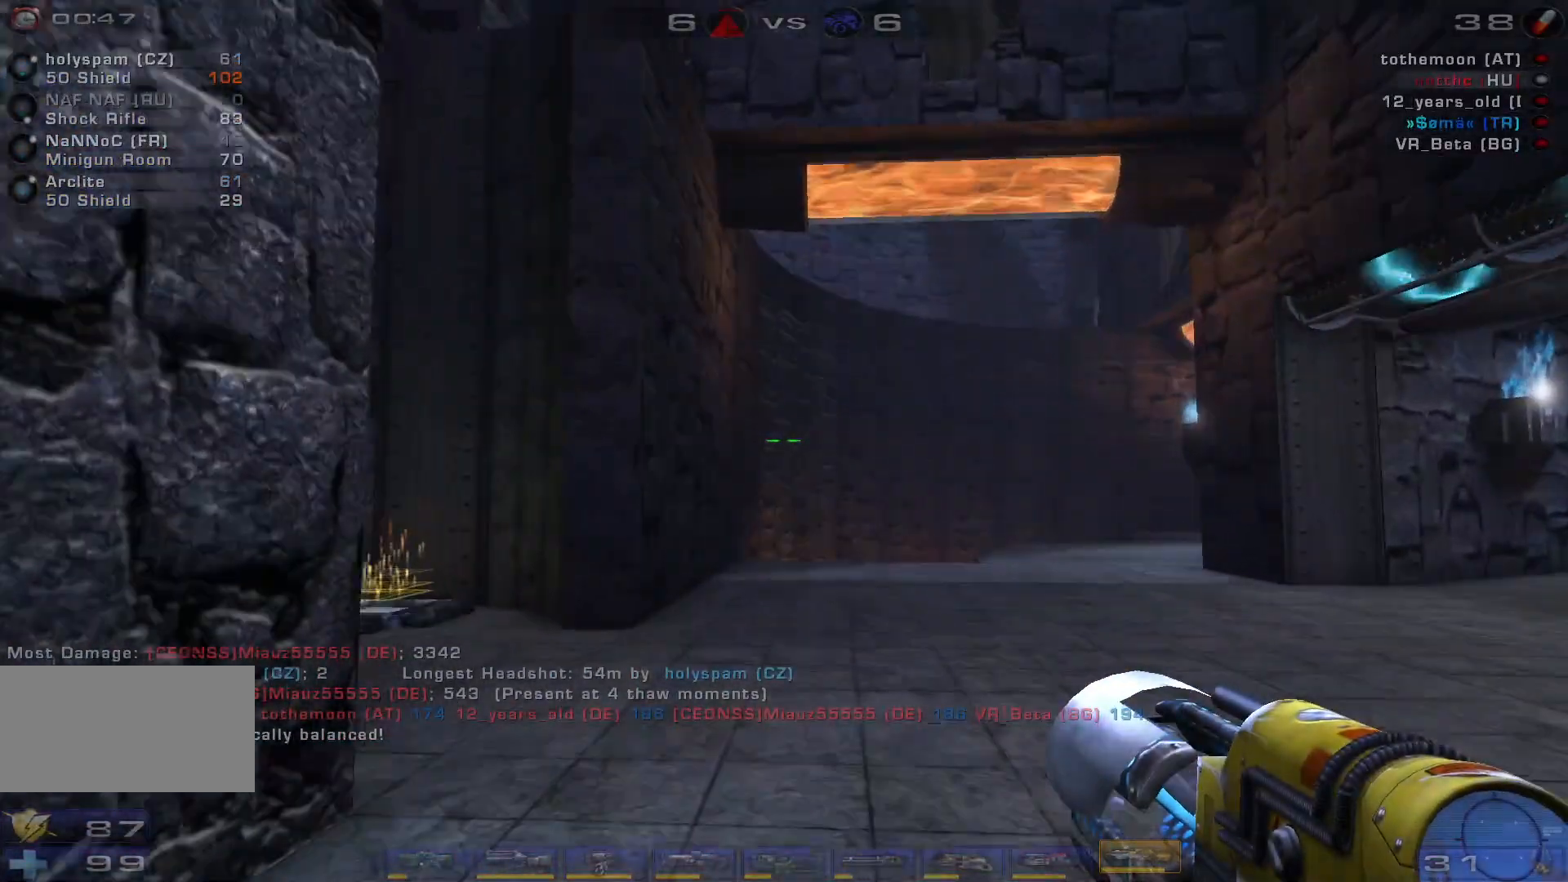
{"keys": ["a", "space", "w"], "mouse": [], "events": [[167, "a", "down"], [233, "a", "up"], [300, "a", "down"], [467, "space", "down"]]}
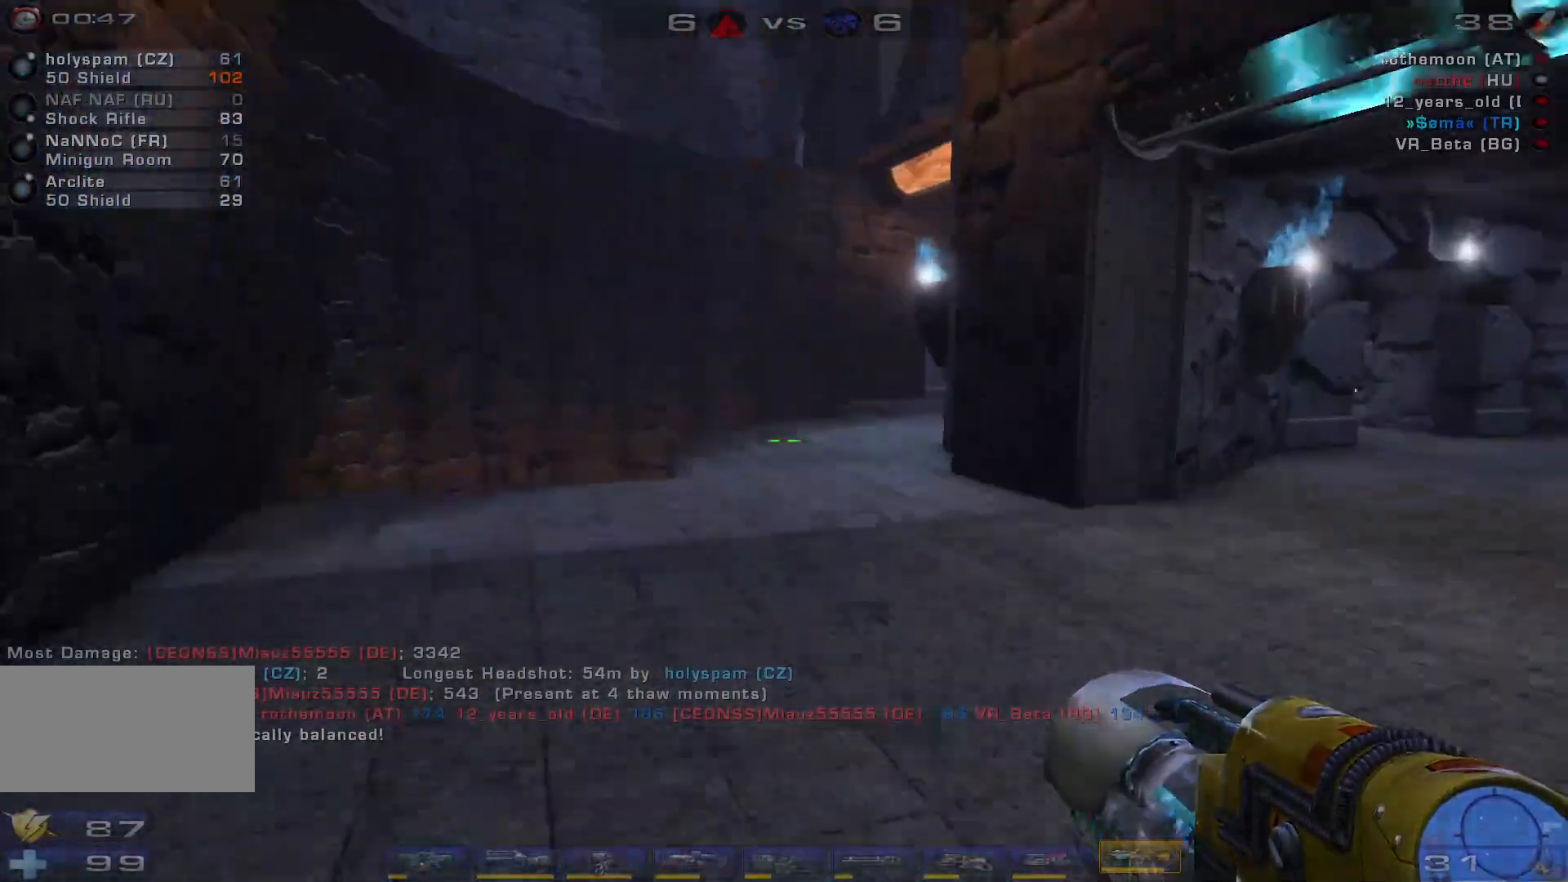
{"keys": ["w"], "mouse": [], "events": [[233, "space", "up"], [500, "a", "up"]]}
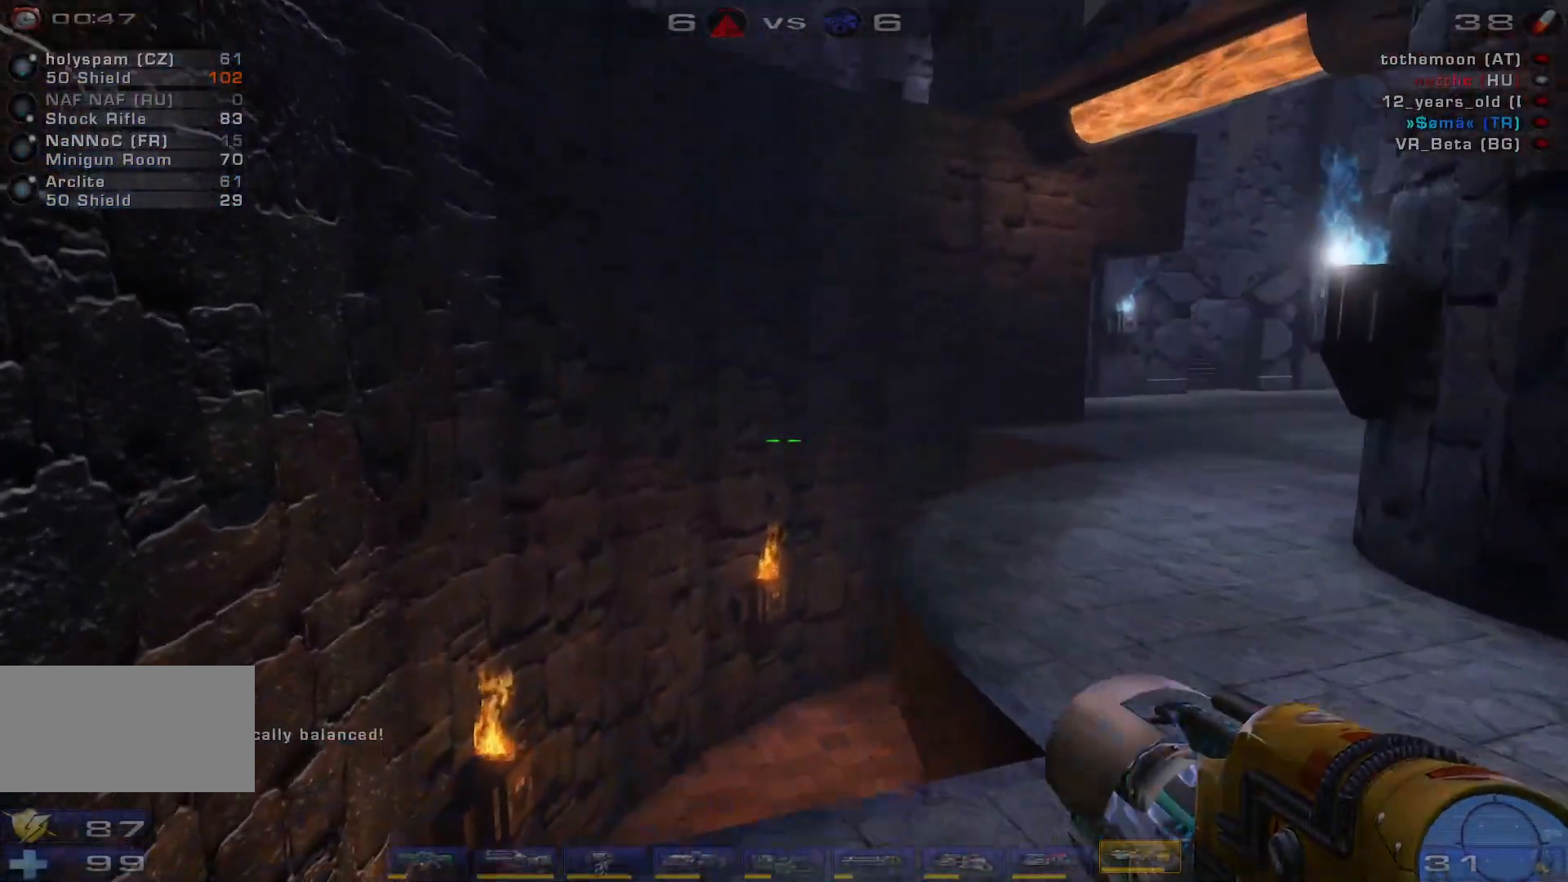
{"keys": ["w"], "mouse": [], "events": []}
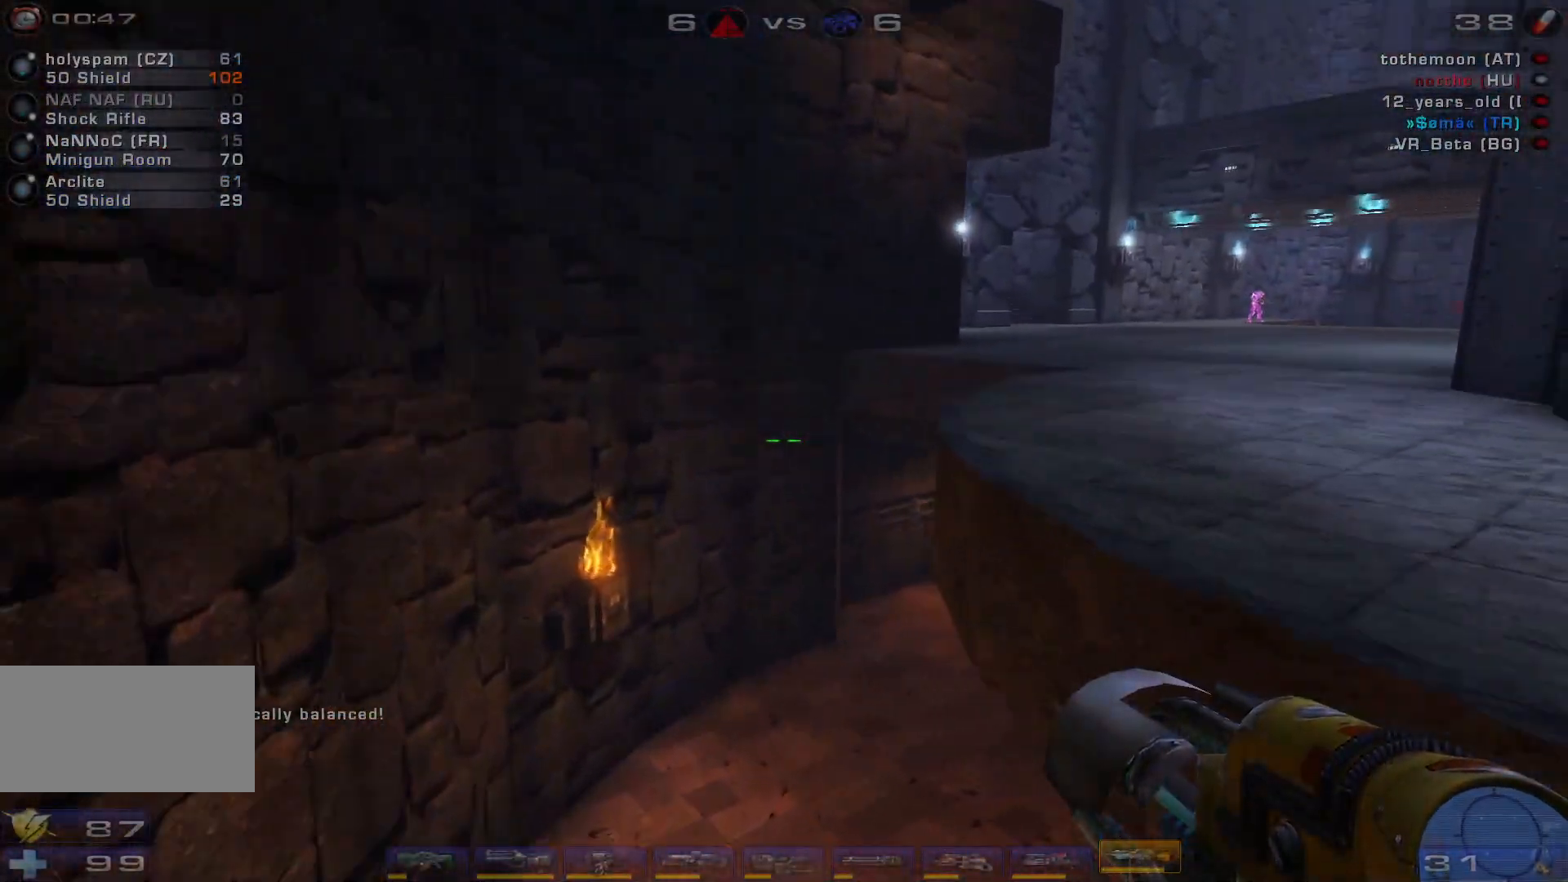
{"keys": [], "mouse": [], "events": [[133, "w", "up"]]}
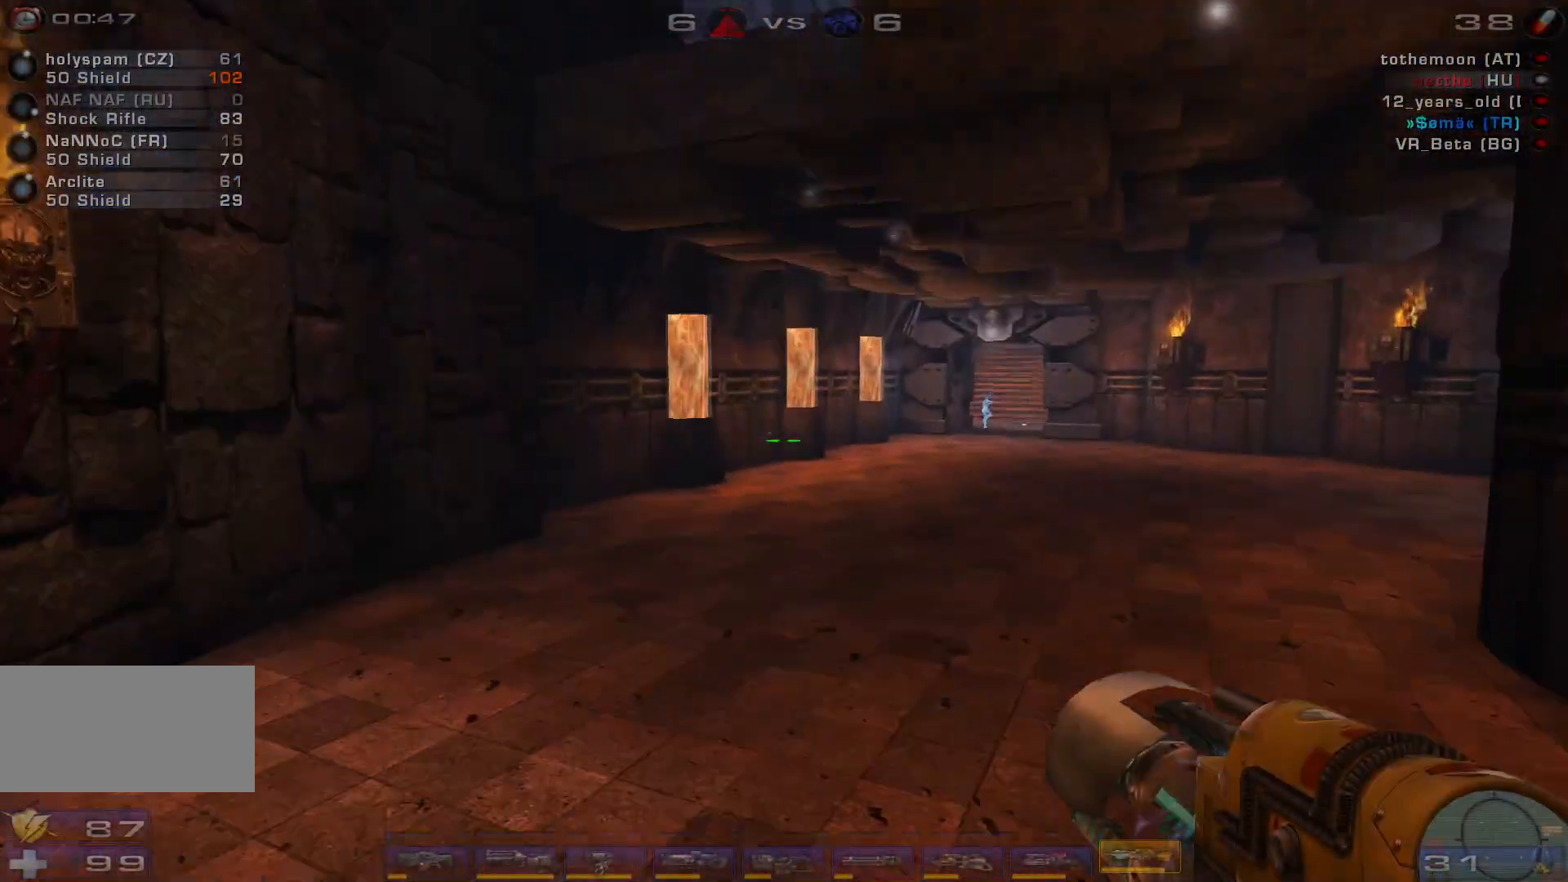
{"keys": [], "mouse": [], "events": []}
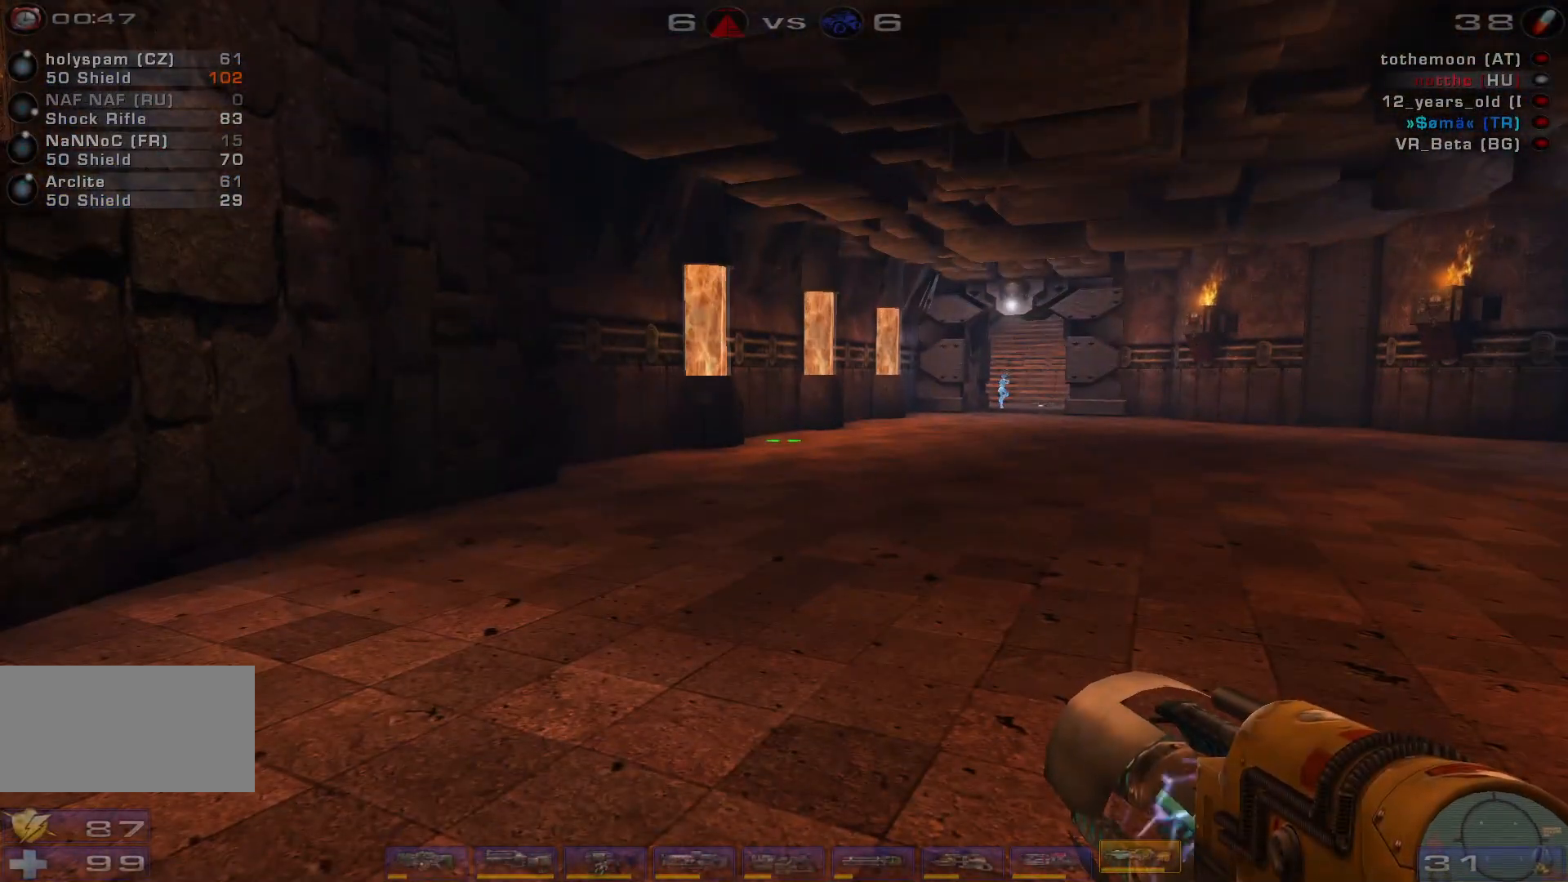
{"keys": [], "mouse": [], "events": []}
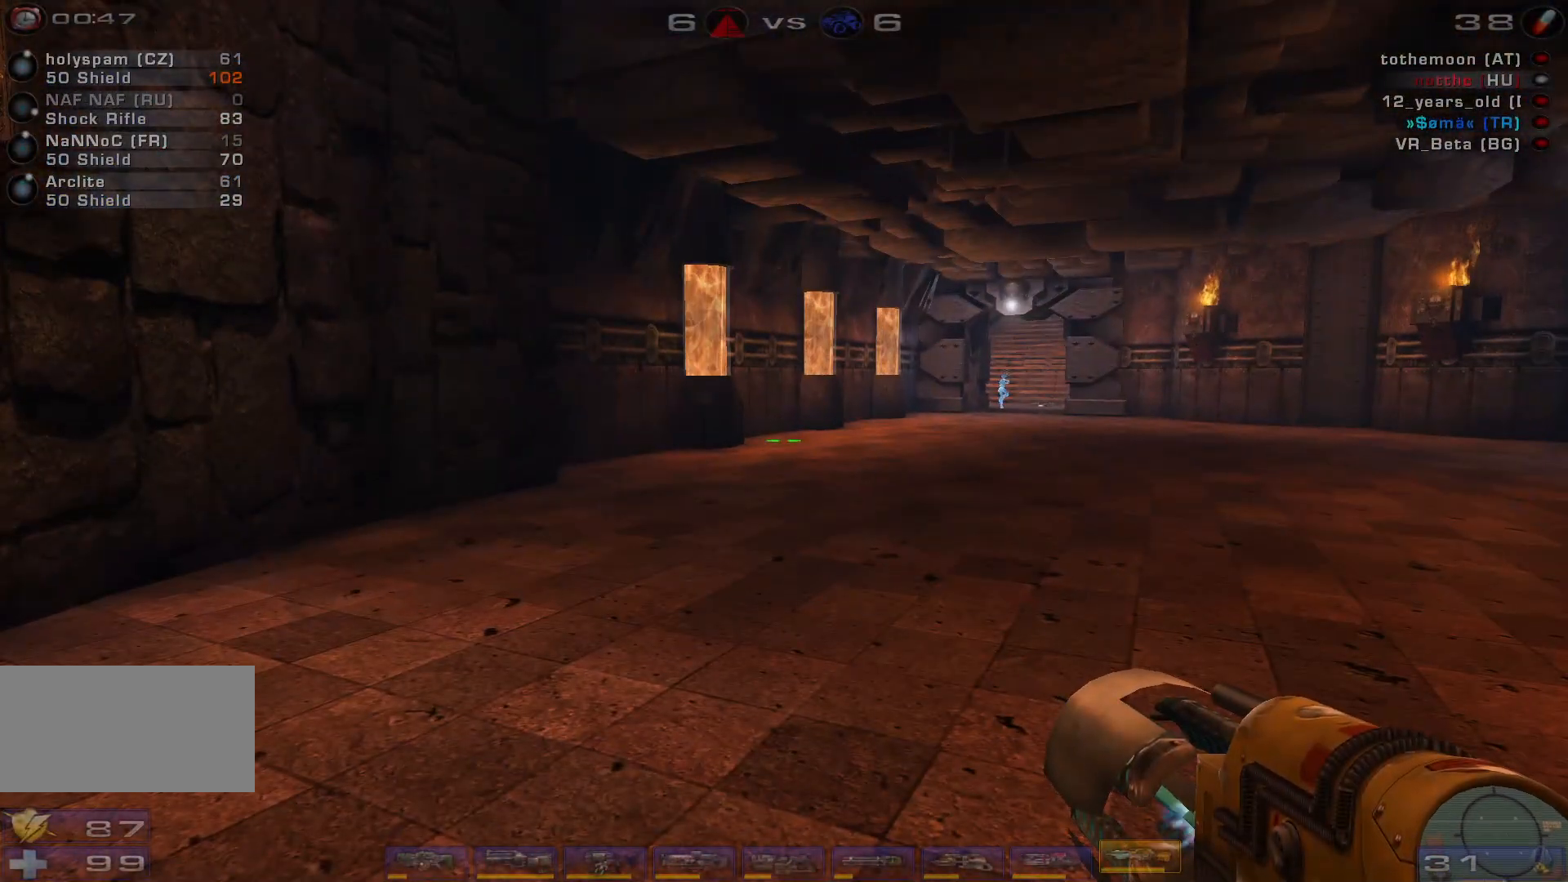
{"keys": [], "mouse": [], "events": [[333, "space", "down"], [467, "space", "up"]]}